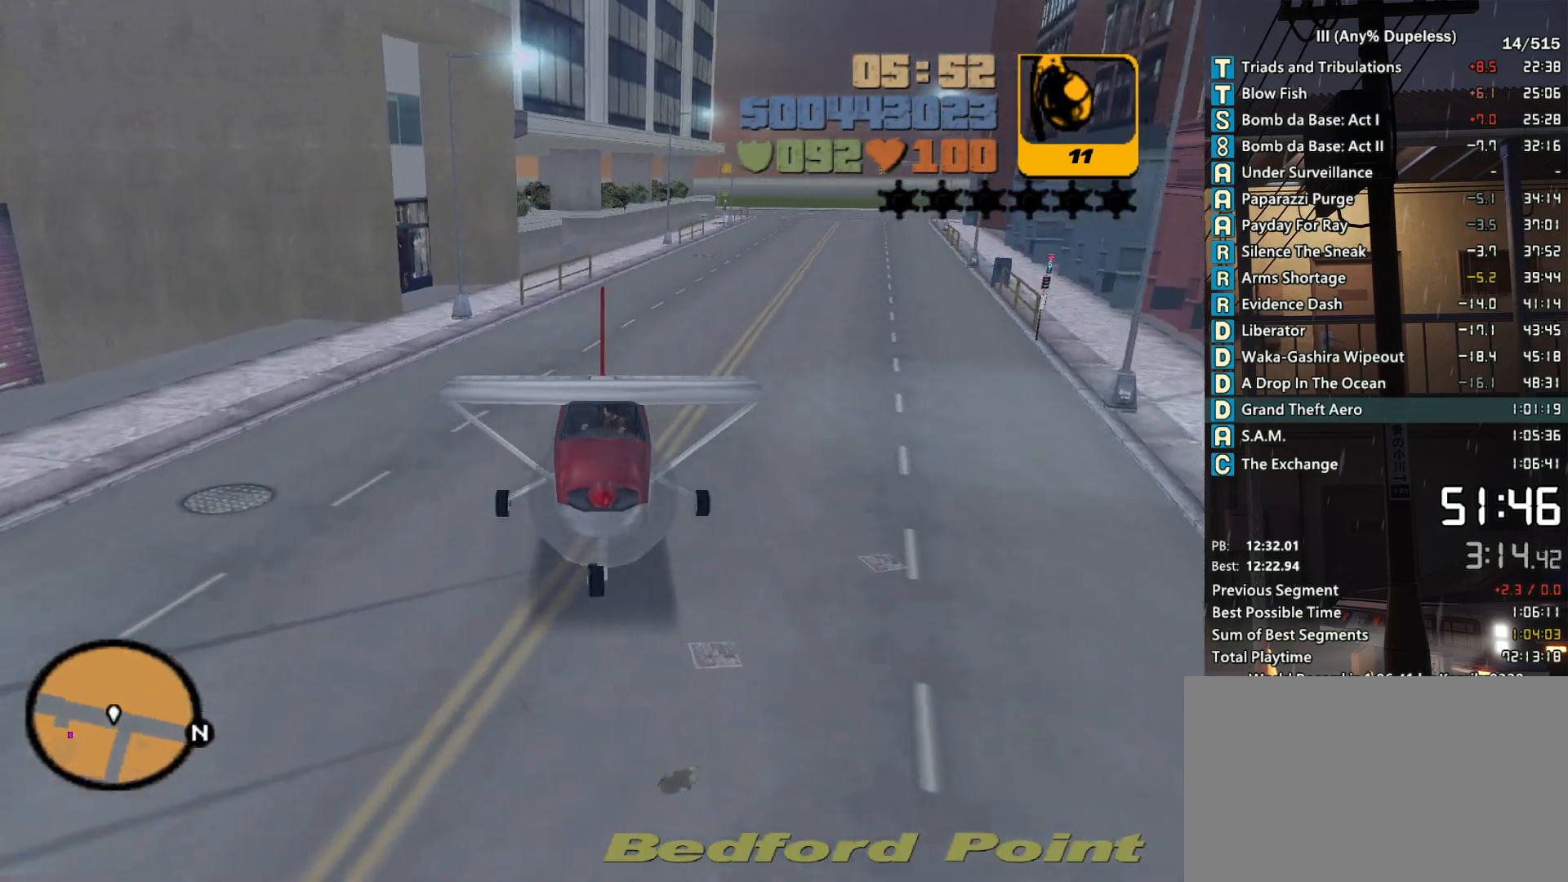
Gameplay with keyboard and mouse; each line is a JSON object with the keys and mouse buttons held at the frame after it. "events" lists presses ("down") and releases ("up") of "a", "alt", "c", "caps_lock", "ctrl", "d", "down", "e", "escape", "f", "f1", "f2", "f3", "left", "num4", "num6", "q", "r", "right", "s", "shift", "space", "tab", "tilde", "up", "w", "x", "z", "mouse_left", "mouse_middle", "mouse_right", "mouse_mb4", "mouse_mb5", "mouse_wheel_up" and "mouse_wheel_down" between this image and that frame as [ms after this image, input, new state], when the widget could be followed in between. "mouse_left", "mouse_middle", "mouse_right", "mouse_mb4", "mouse_mb5", "mouse_wheel_up", "mouse_wheel_down" = the "left", "middle", "right", "mb4", "mb5", "wheel_up", "wheel_down" buttons of the "mouse" list. No other keys are recorded. Not read: mouse_move.
{"keys": ["s"], "mouse": ["middle"], "events": []}
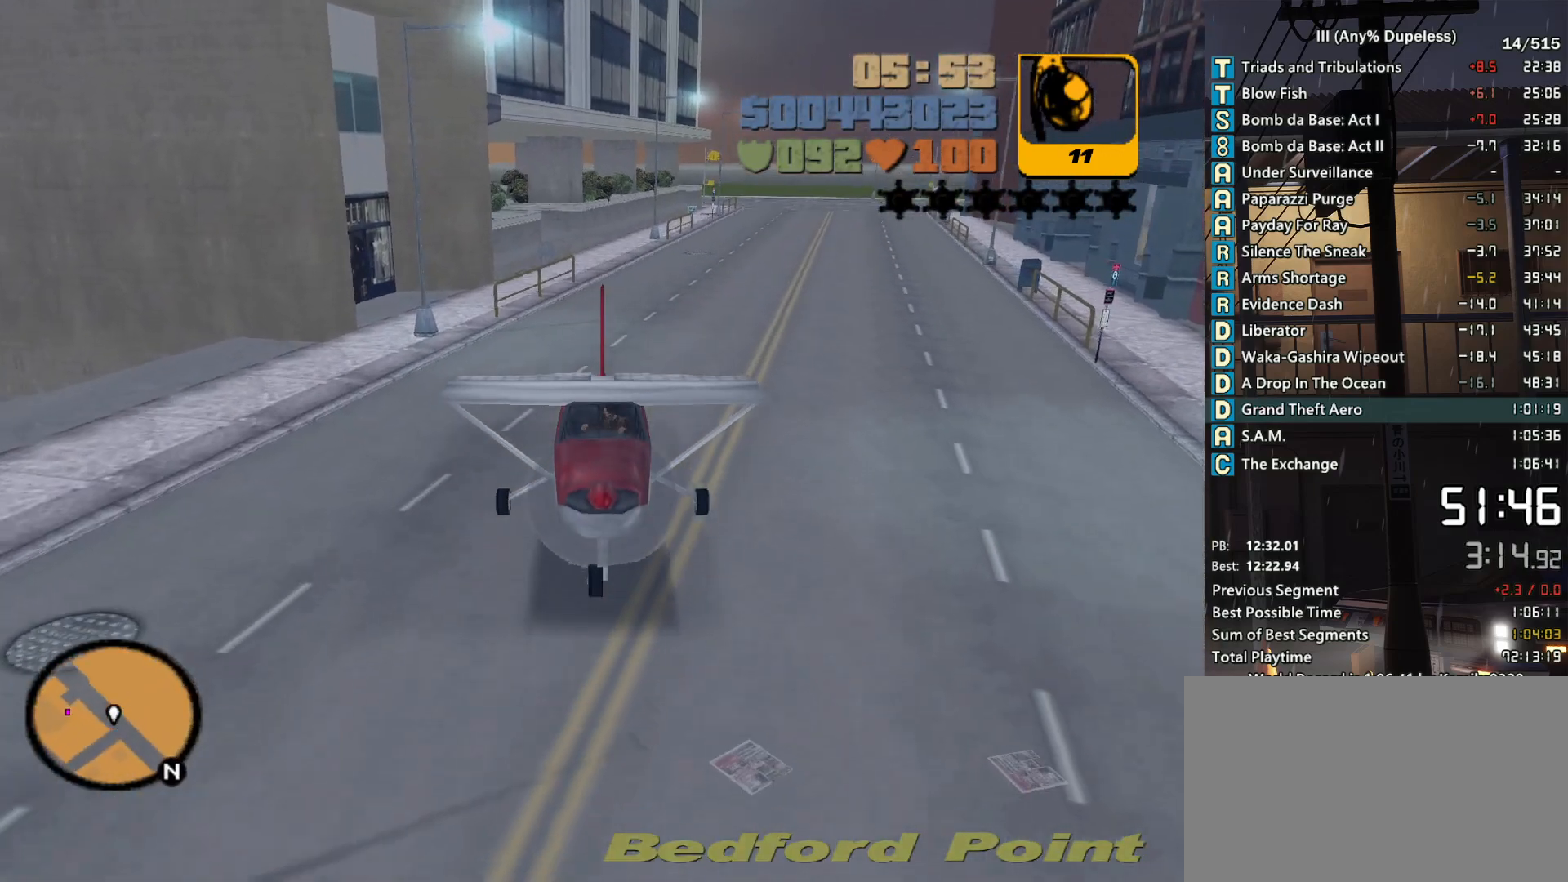
{"keys": ["s"], "mouse": ["middle"], "events": [[50, "a", "down"], [150, "a", "up"]]}
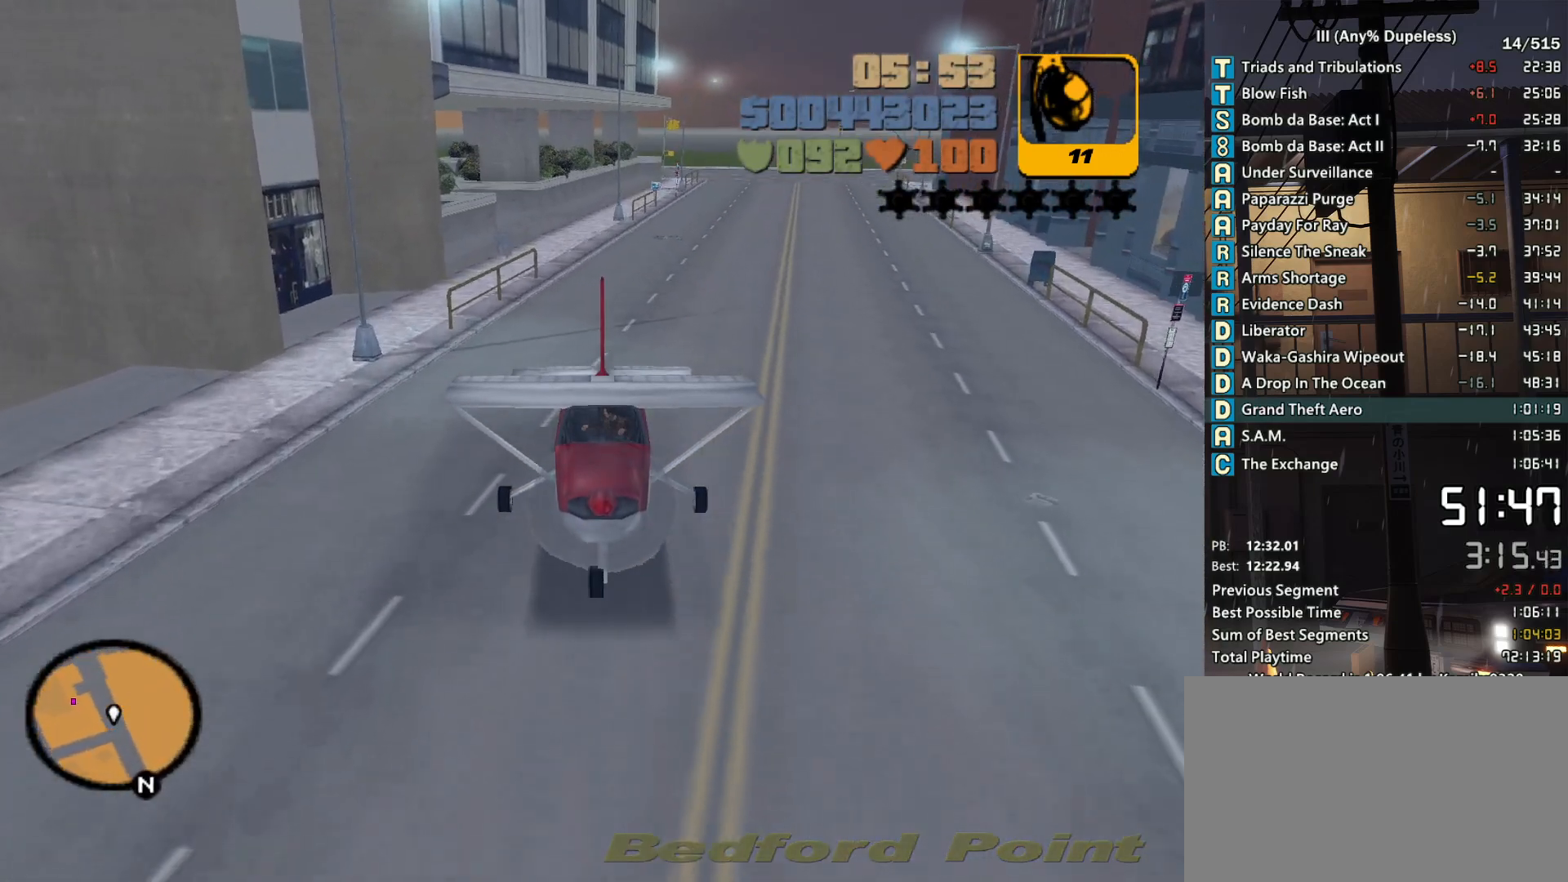
{"keys": ["s"], "mouse": ["middle"], "events": []}
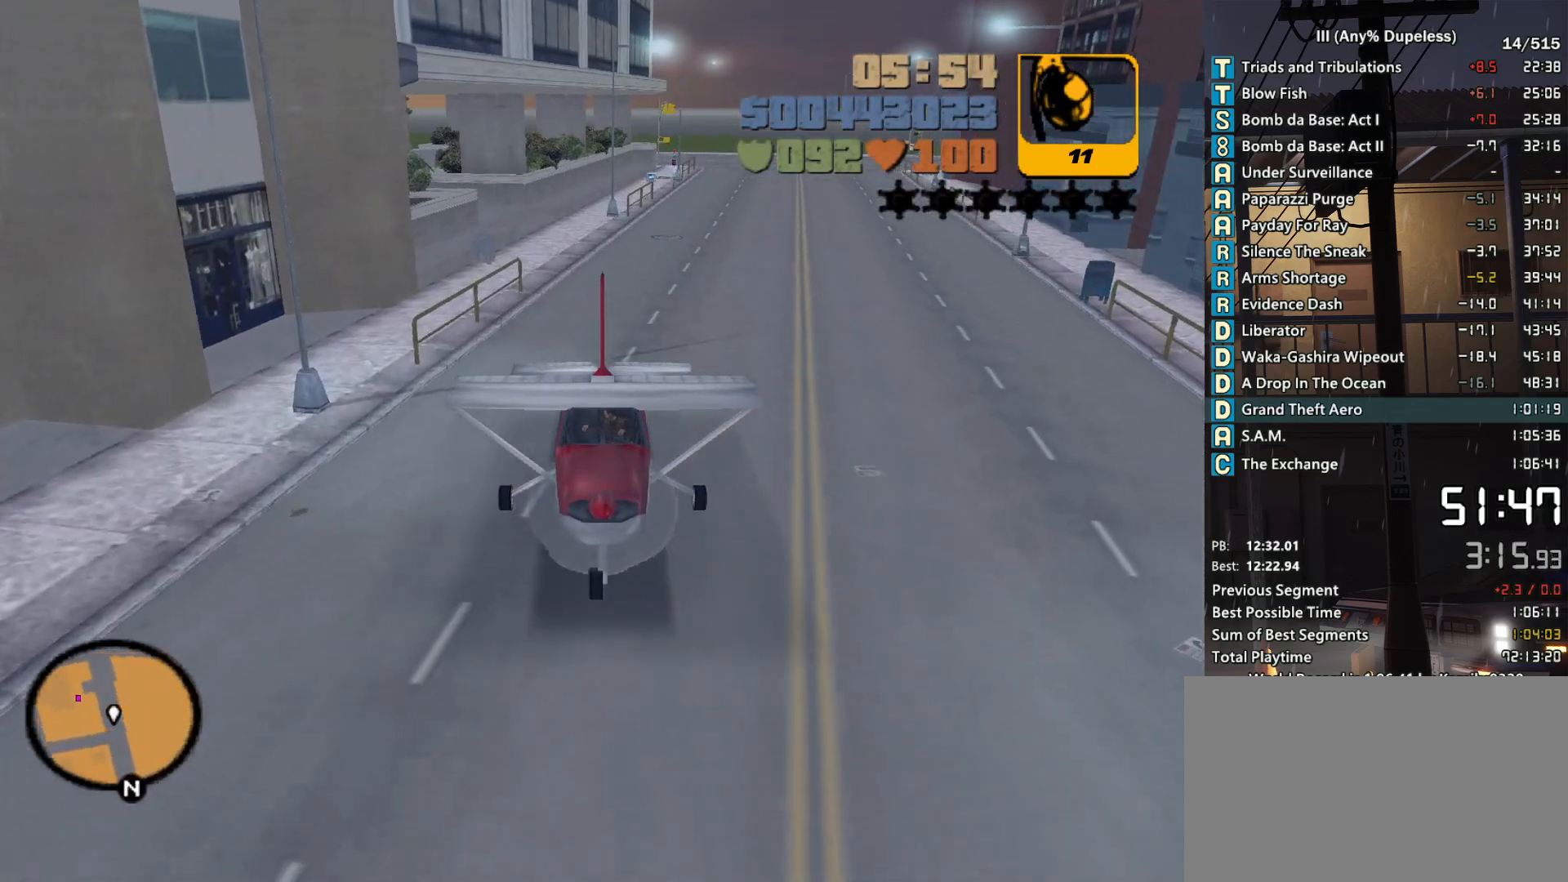
{"keys": ["s"], "mouse": ["middle"], "events": []}
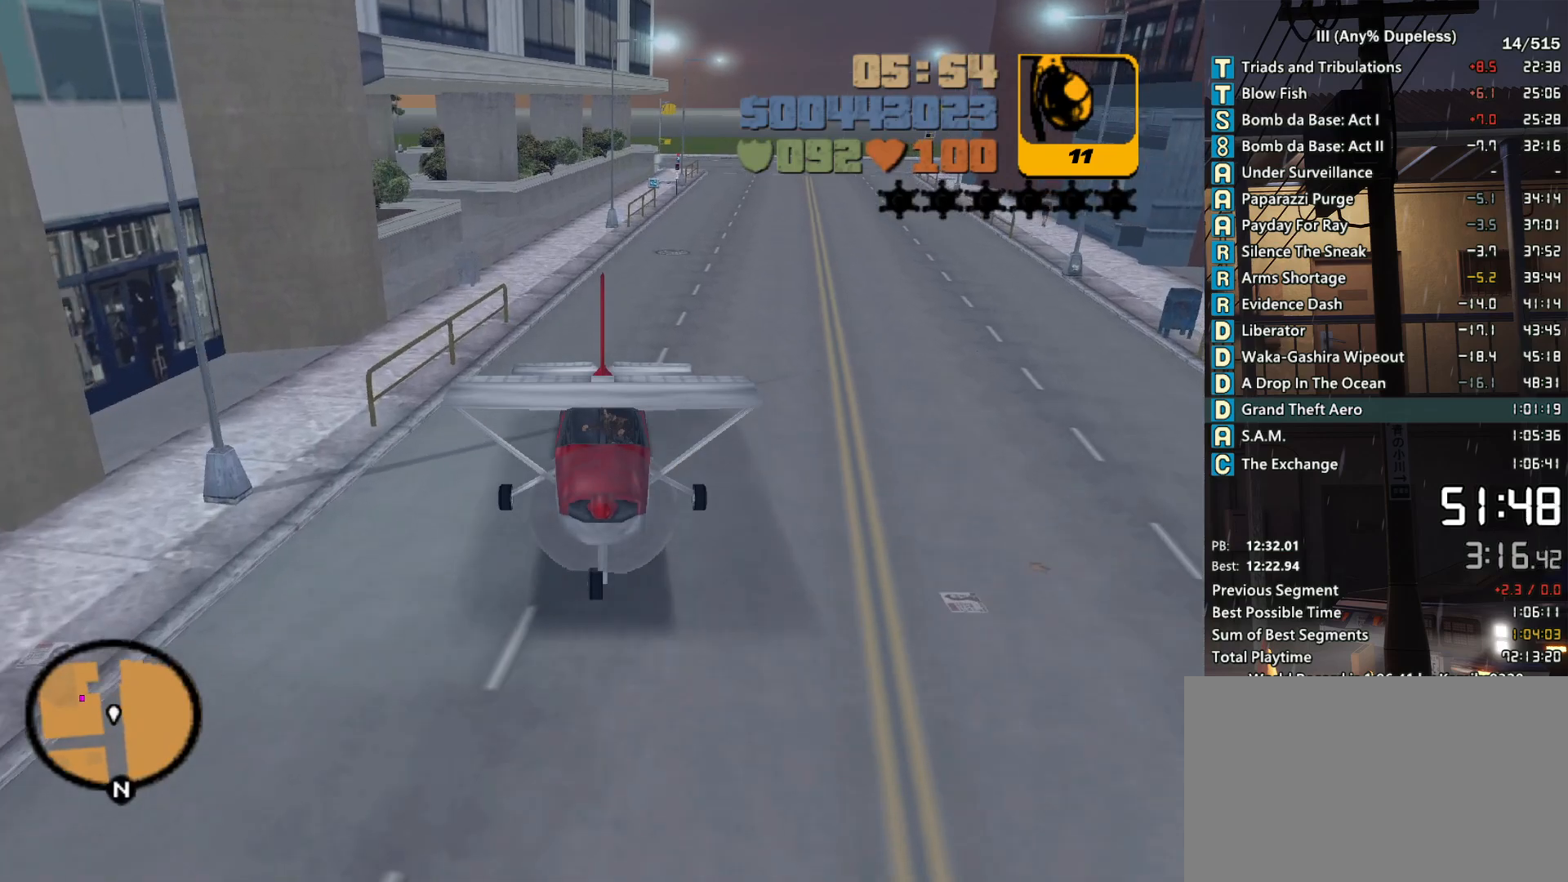
{"keys": ["s"], "mouse": ["middle"], "events": []}
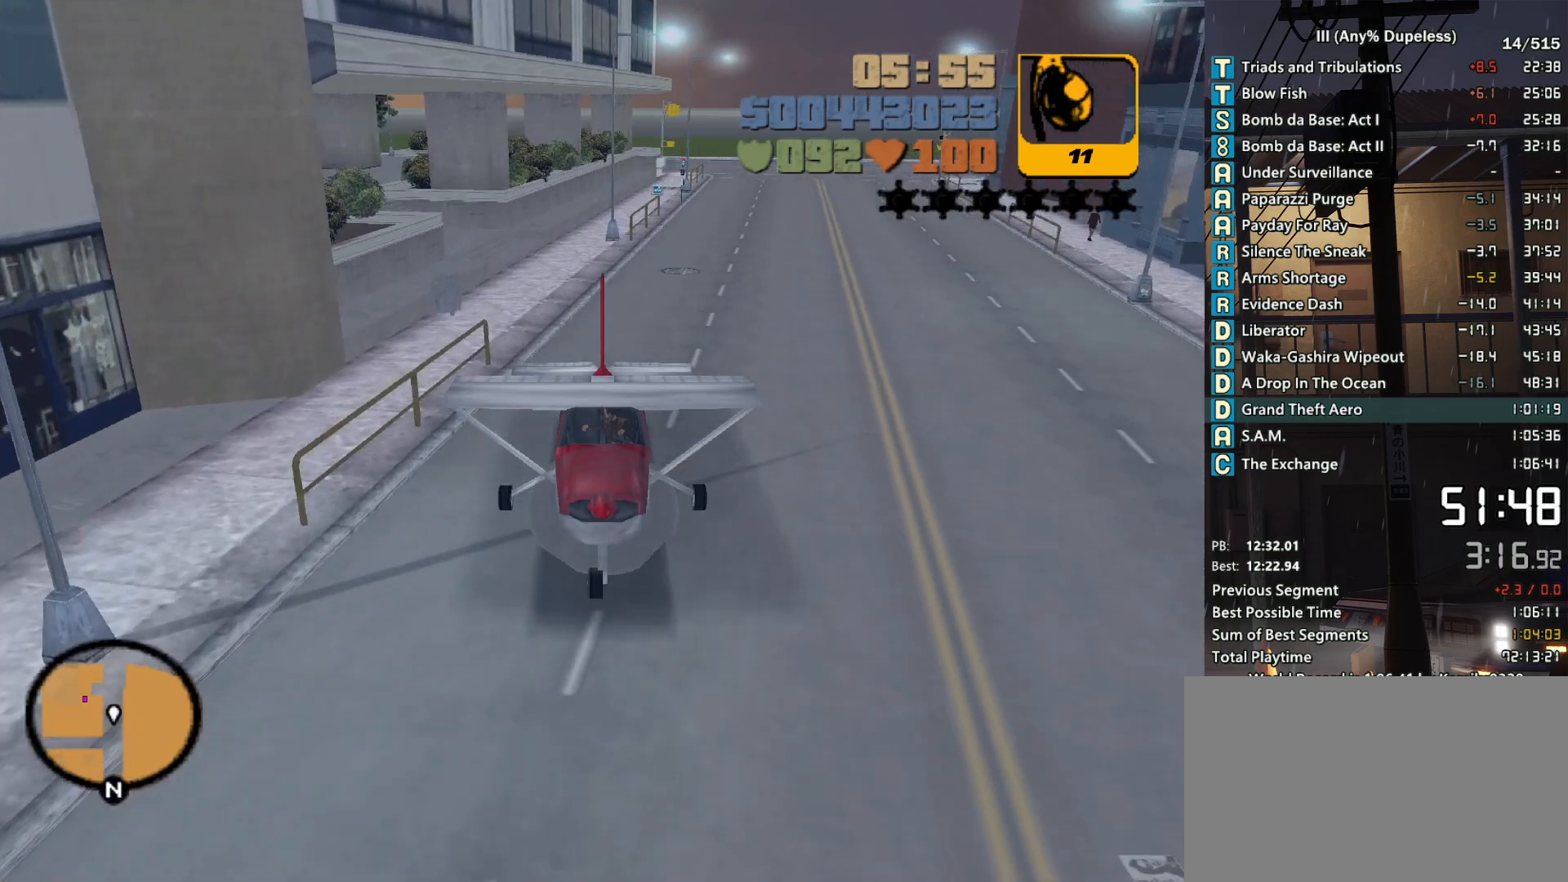
{"keys": ["s"], "mouse": ["middle"], "events": []}
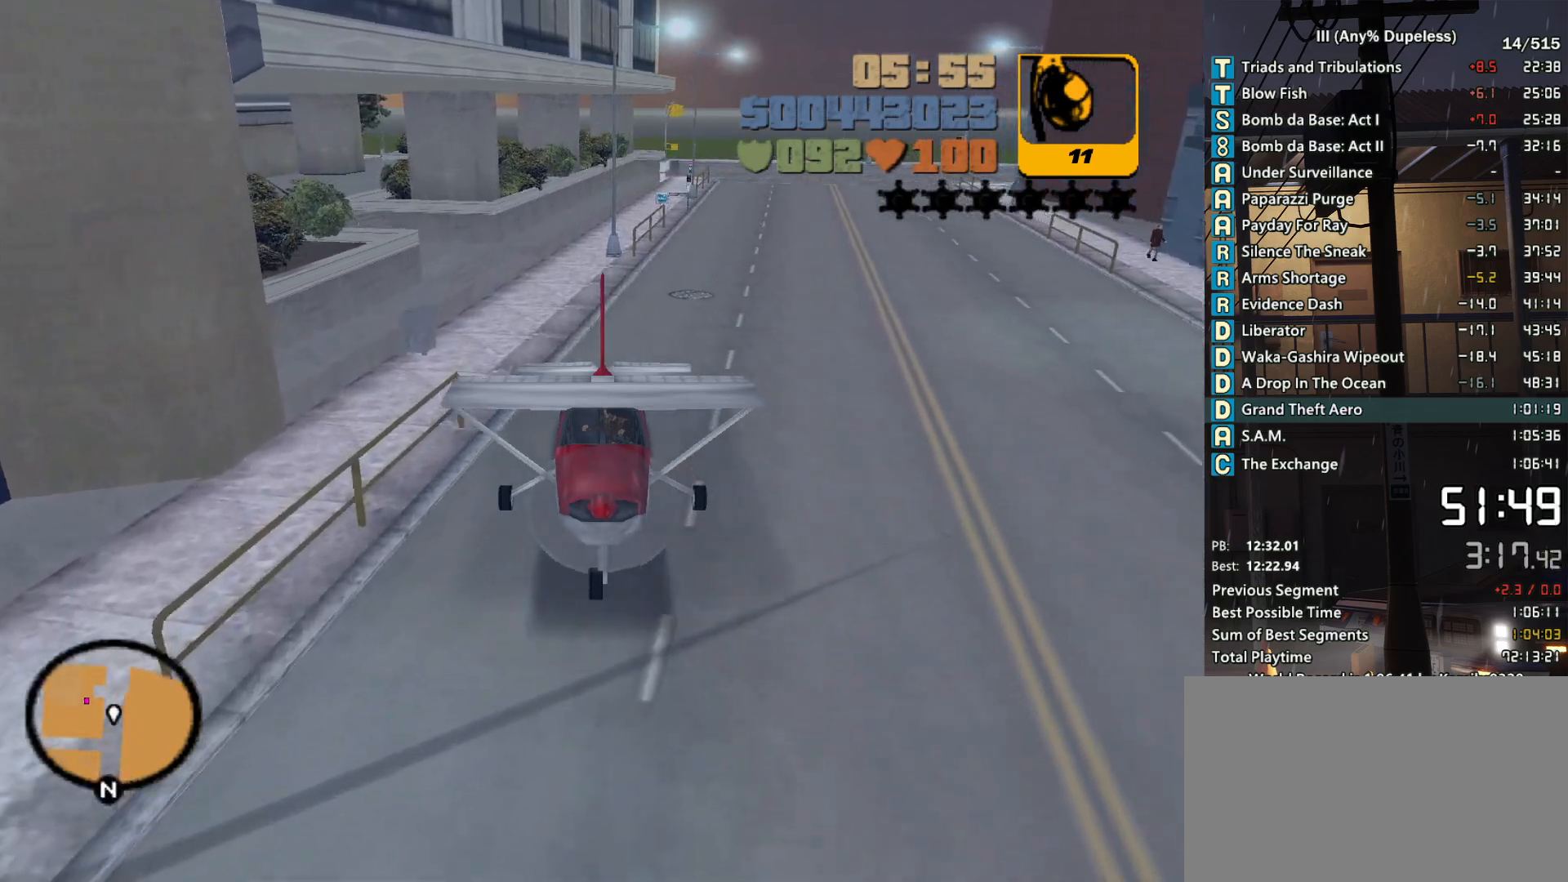
{"keys": ["s"], "mouse": ["middle"], "events": [[133, "d", "down"], [266, "d", "up"]]}
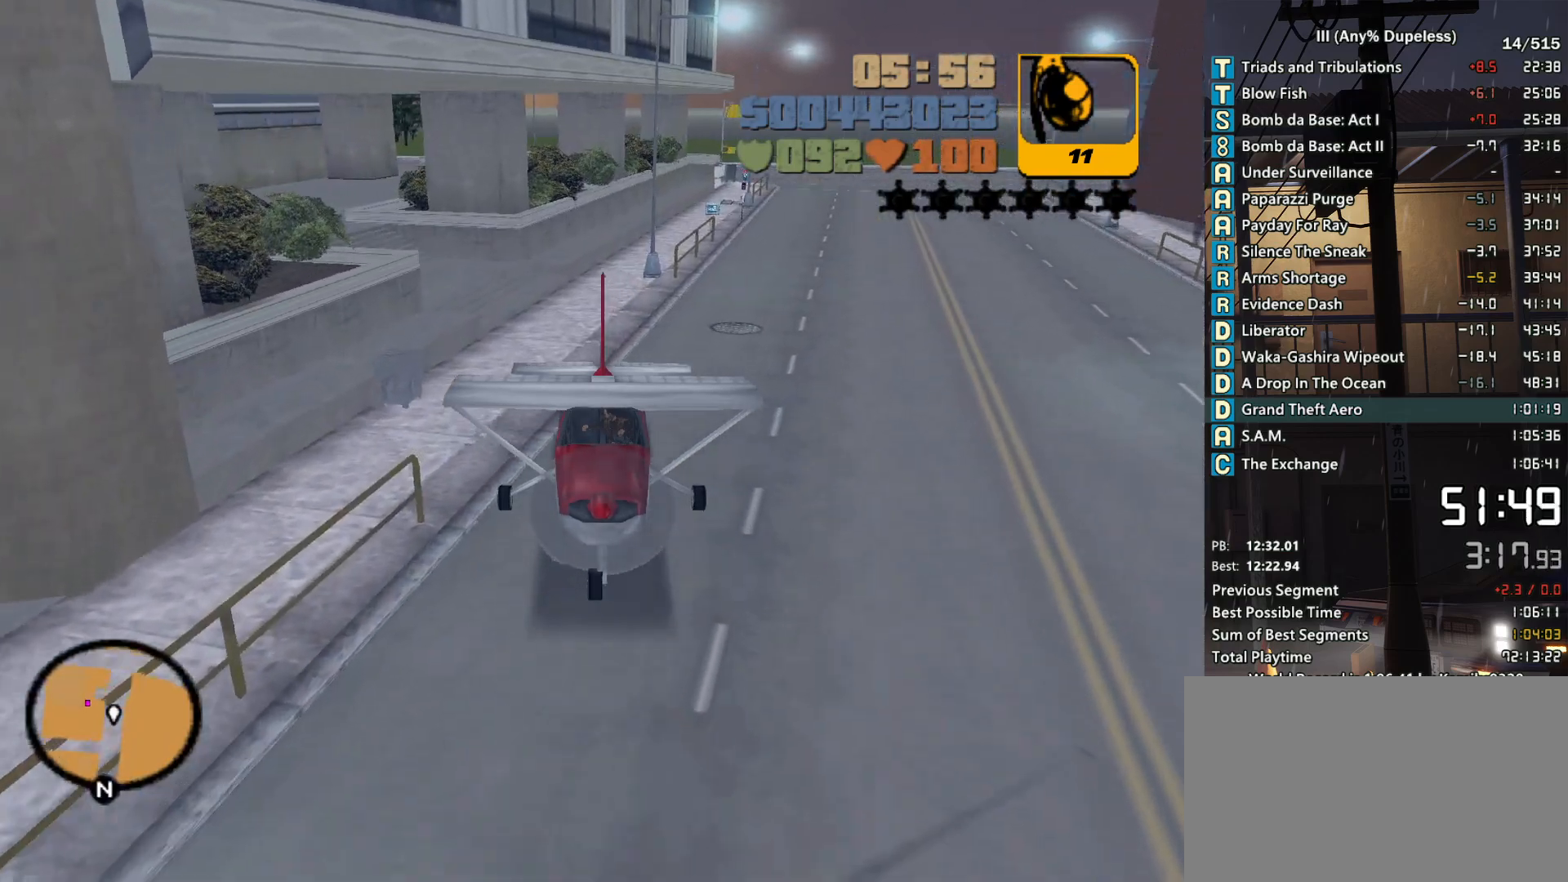
{"keys": ["w"], "mouse": [], "events": [[50, "d", "down"], [150, "d", "up"], [200, "s", "up"], [250, "mouse_middle", "up"], [483, "w", "down"]]}
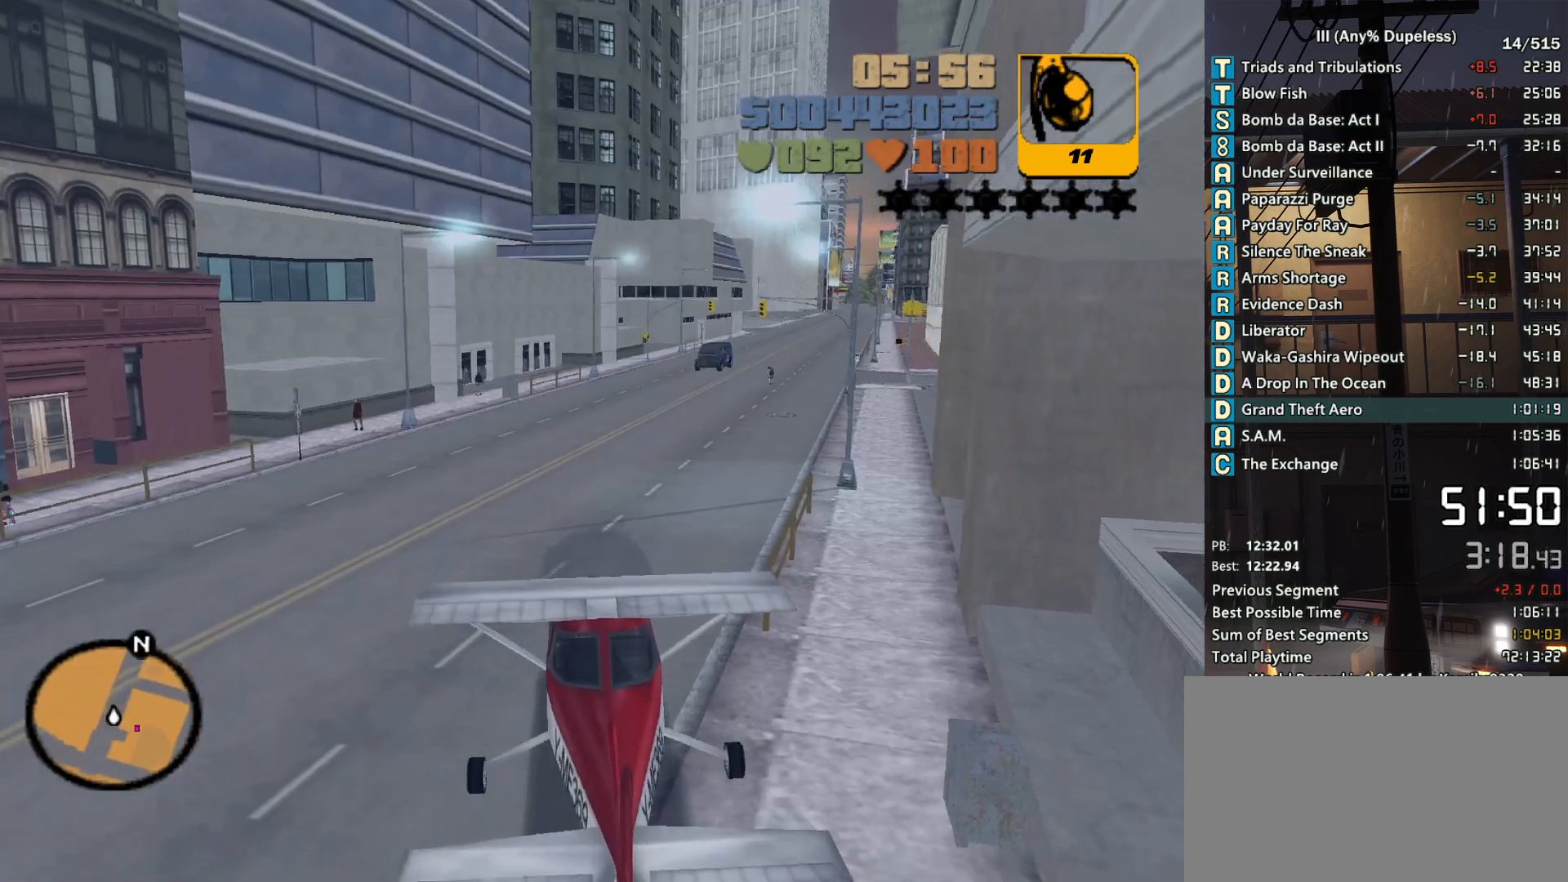
{"keys": ["a", "space", "w"], "mouse": [], "events": [[16, "f", "down"], [66, "f", "up"], [166, "f", "down"], [266, "f", "up"], [300, "f", "down"], [400, "f", "up"], [450, "a", "down"], [500, "space", "down"]]}
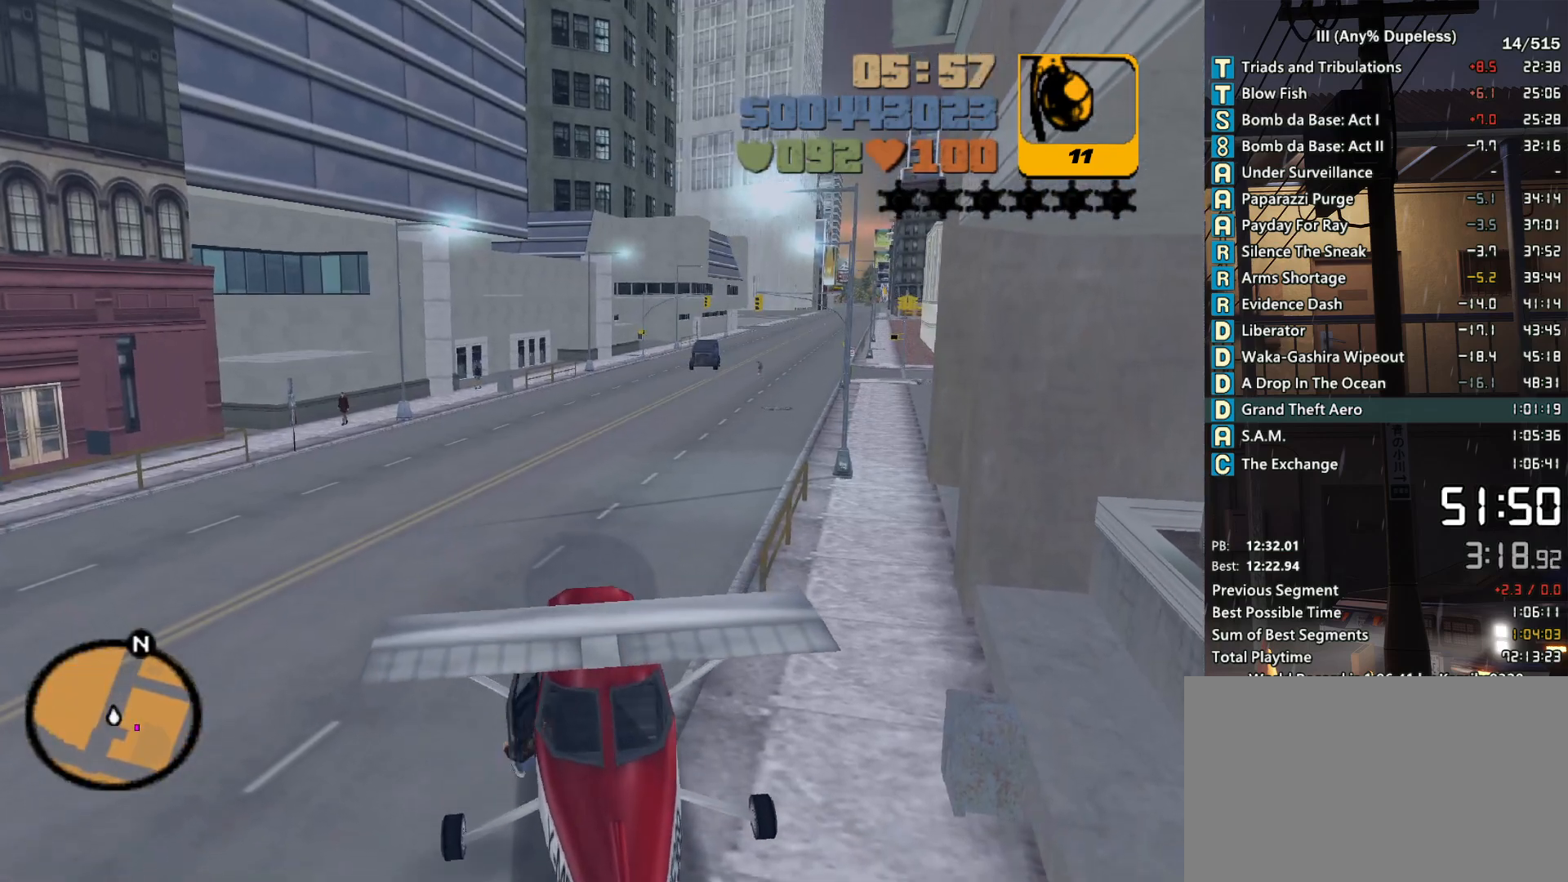
{"keys": ["a", "space", "w"], "mouse": [], "events": []}
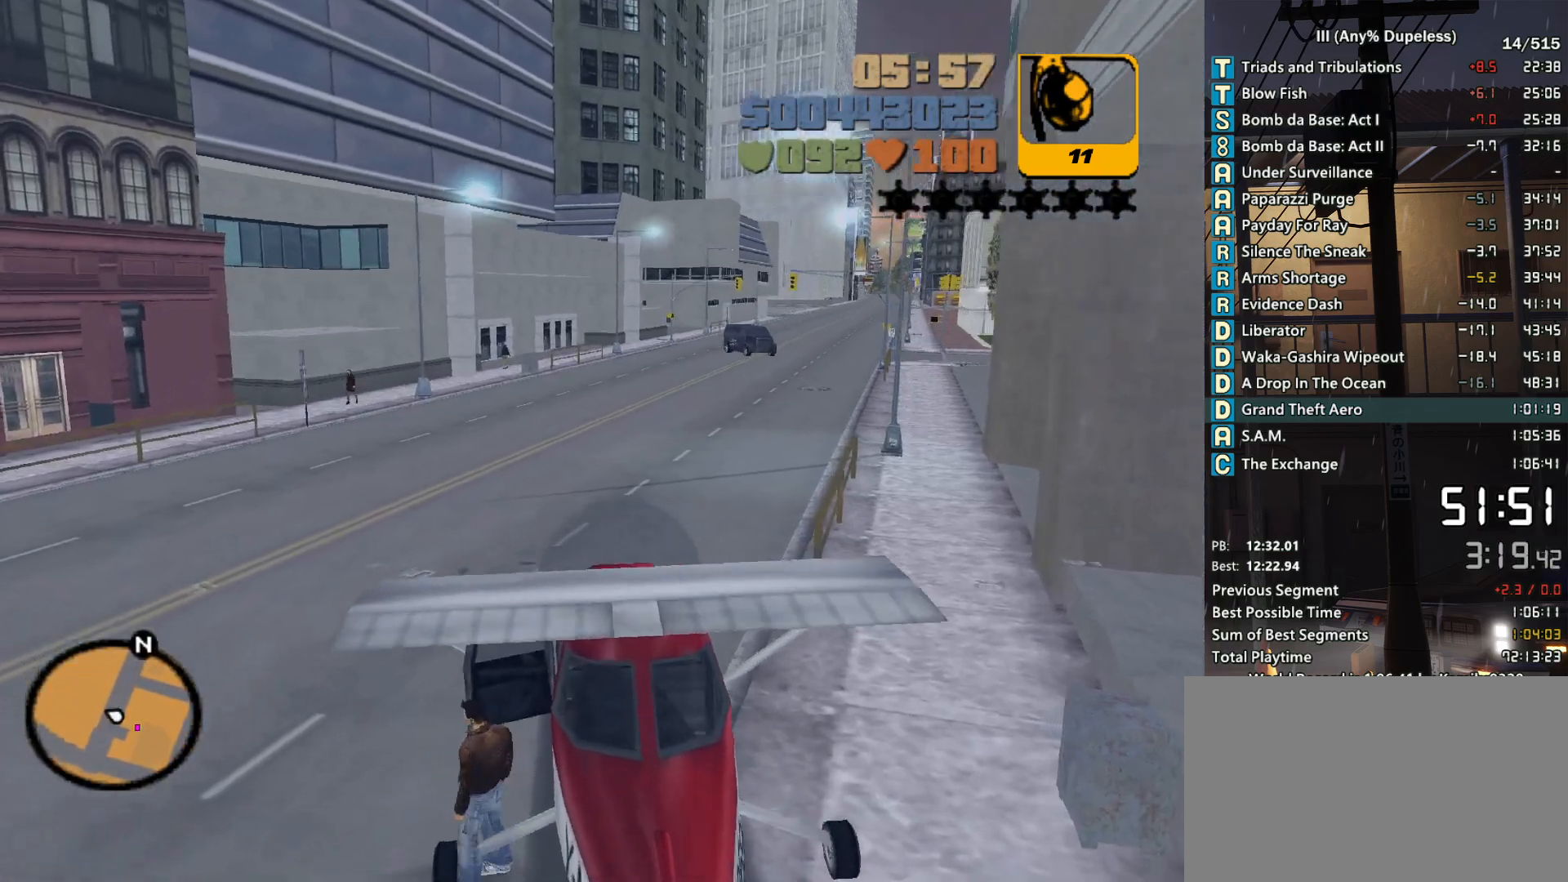
{"keys": ["d", "space", "w"], "mouse": [], "events": [[333, "a", "up"], [416, "d", "down"]]}
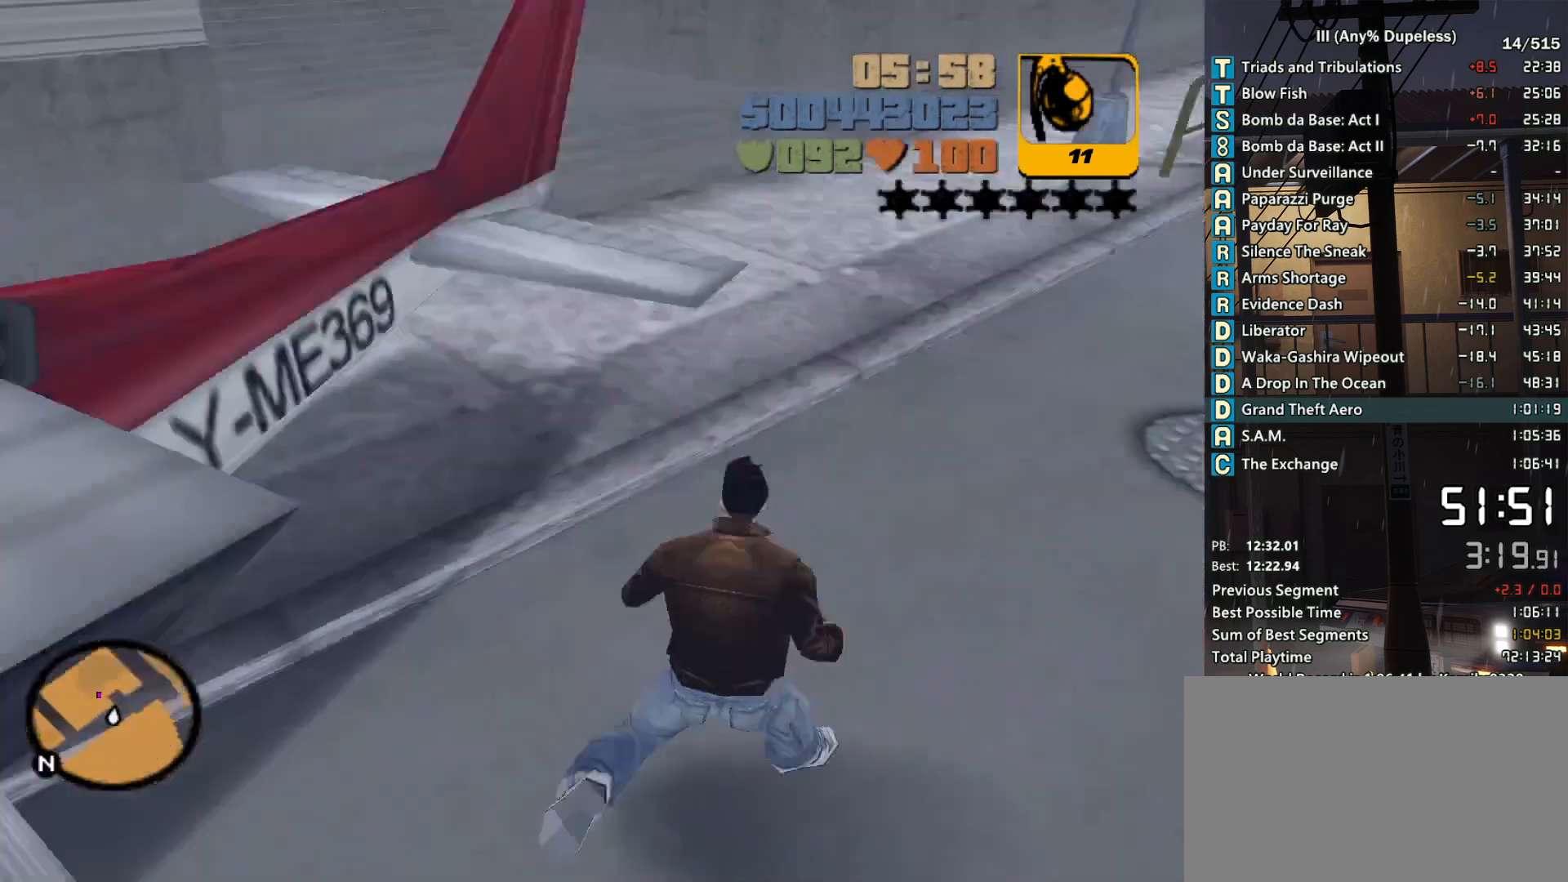
{"keys": ["d", "space", "w"], "mouse": [], "events": [[116, "space", "up"], [216, "space", "down"], [266, "space", "up"], [500, "space", "down"]]}
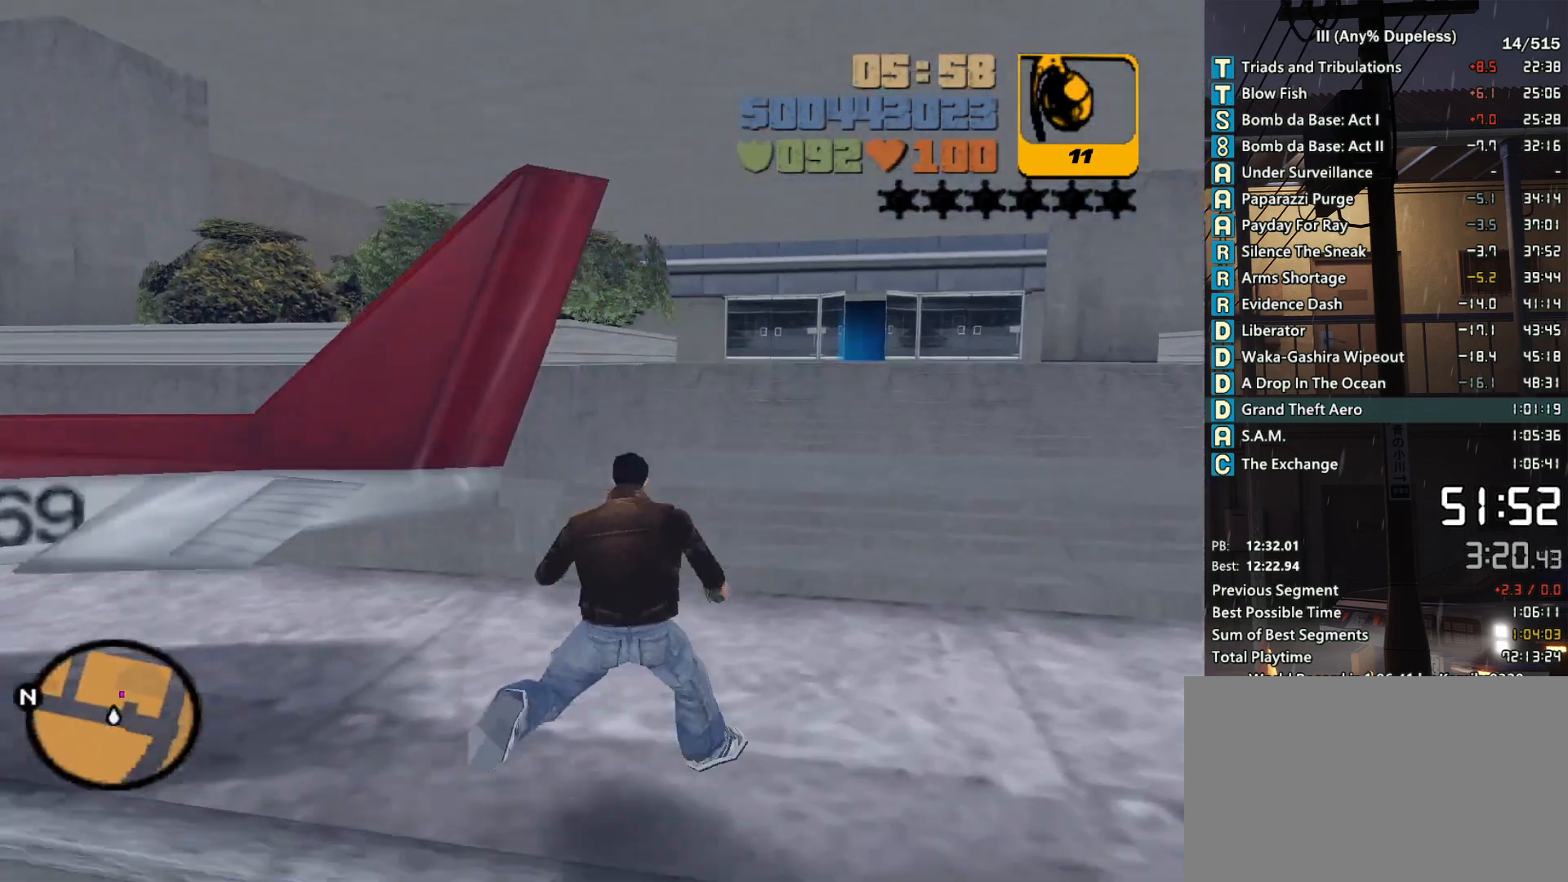
{"keys": ["space", "w"], "mouse": [], "events": [[33, "d", "up"], [83, "space", "up"], [233, "space", "down"], [266, "space", "up"], [366, "space", "down"], [416, "space", "up"], [500, "space", "down"]]}
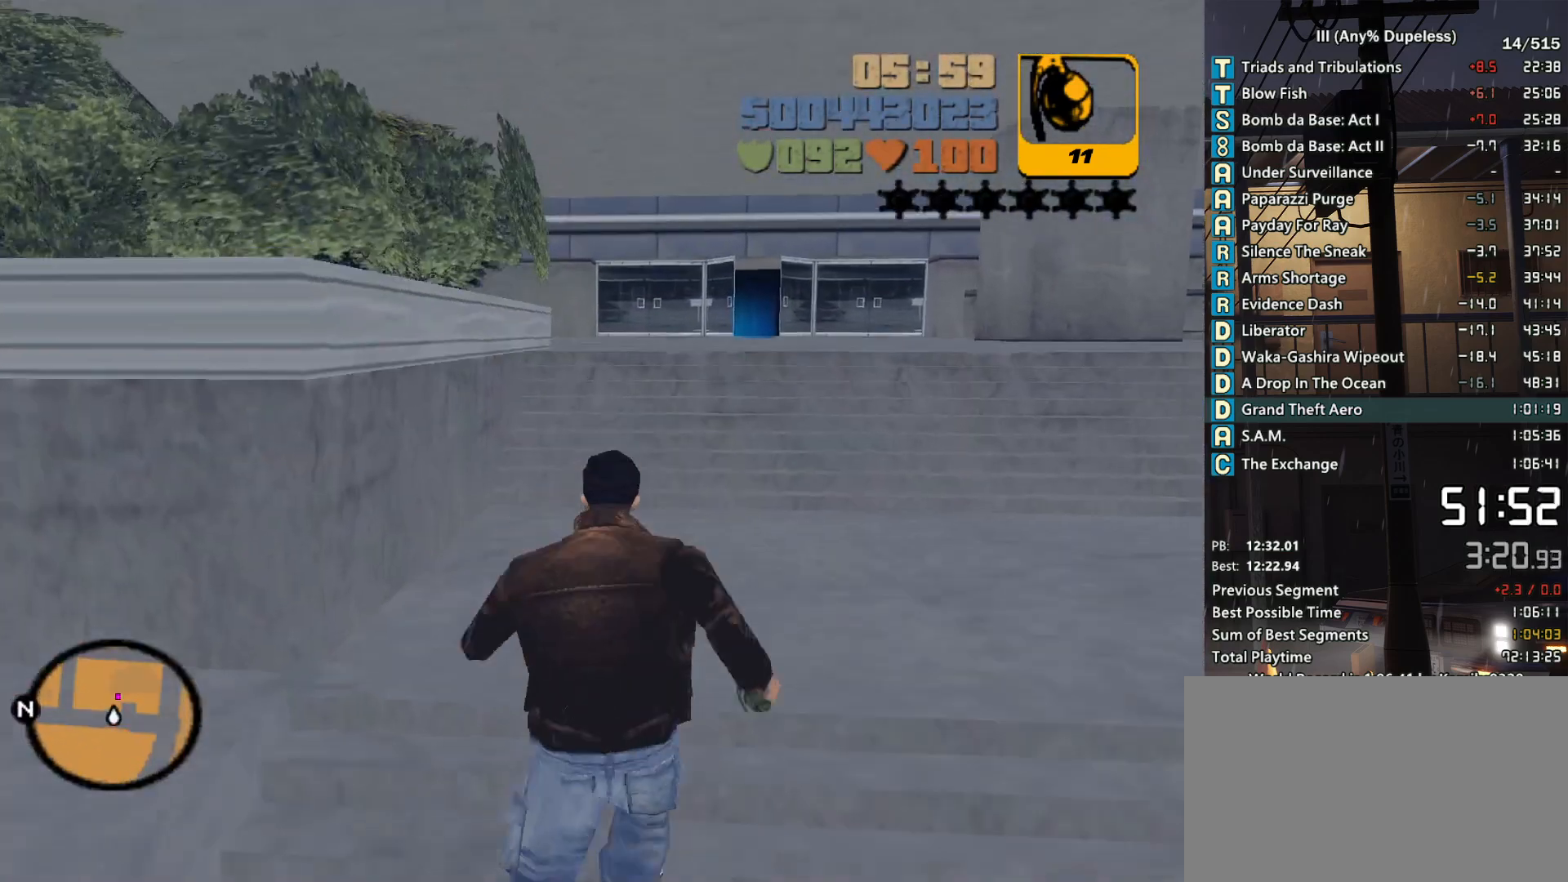
{"keys": ["w"], "mouse": [], "events": [[100, "space", "up"], [200, "space", "down"], [283, "space", "up"], [333, "space", "down"], [433, "space", "up"]]}
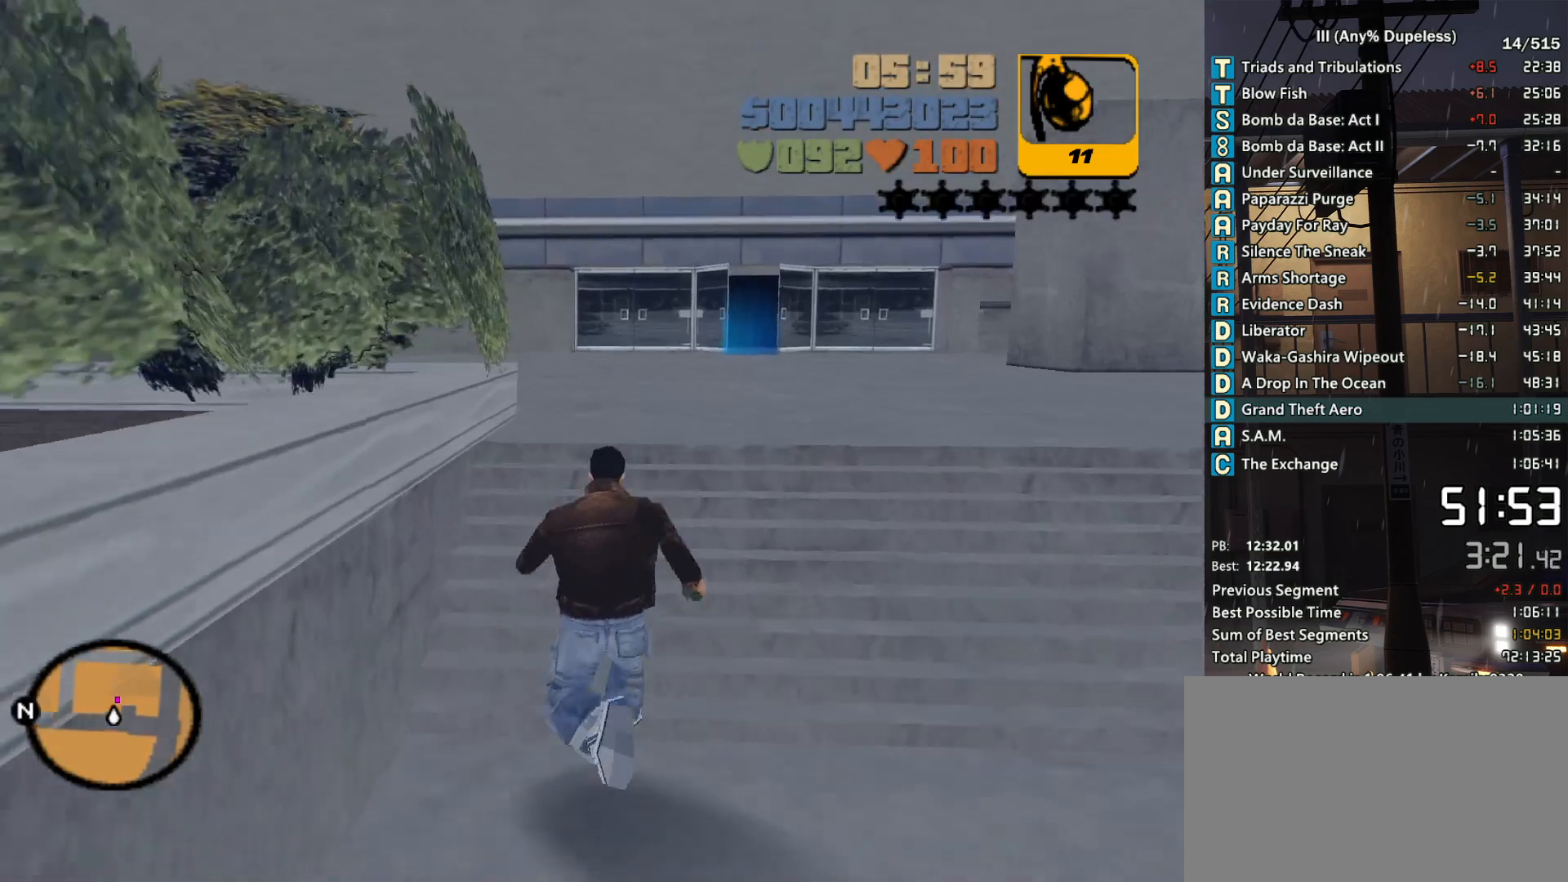
{"keys": ["tilde", "w"], "mouse": [], "events": [[16, "space", "down"], [116, "space", "up"], [166, "space", "down"], [250, "space", "up"], [400, "mouse_left", "down"], [450, "tilde", "down"], [500, "mouse_left", "up"]]}
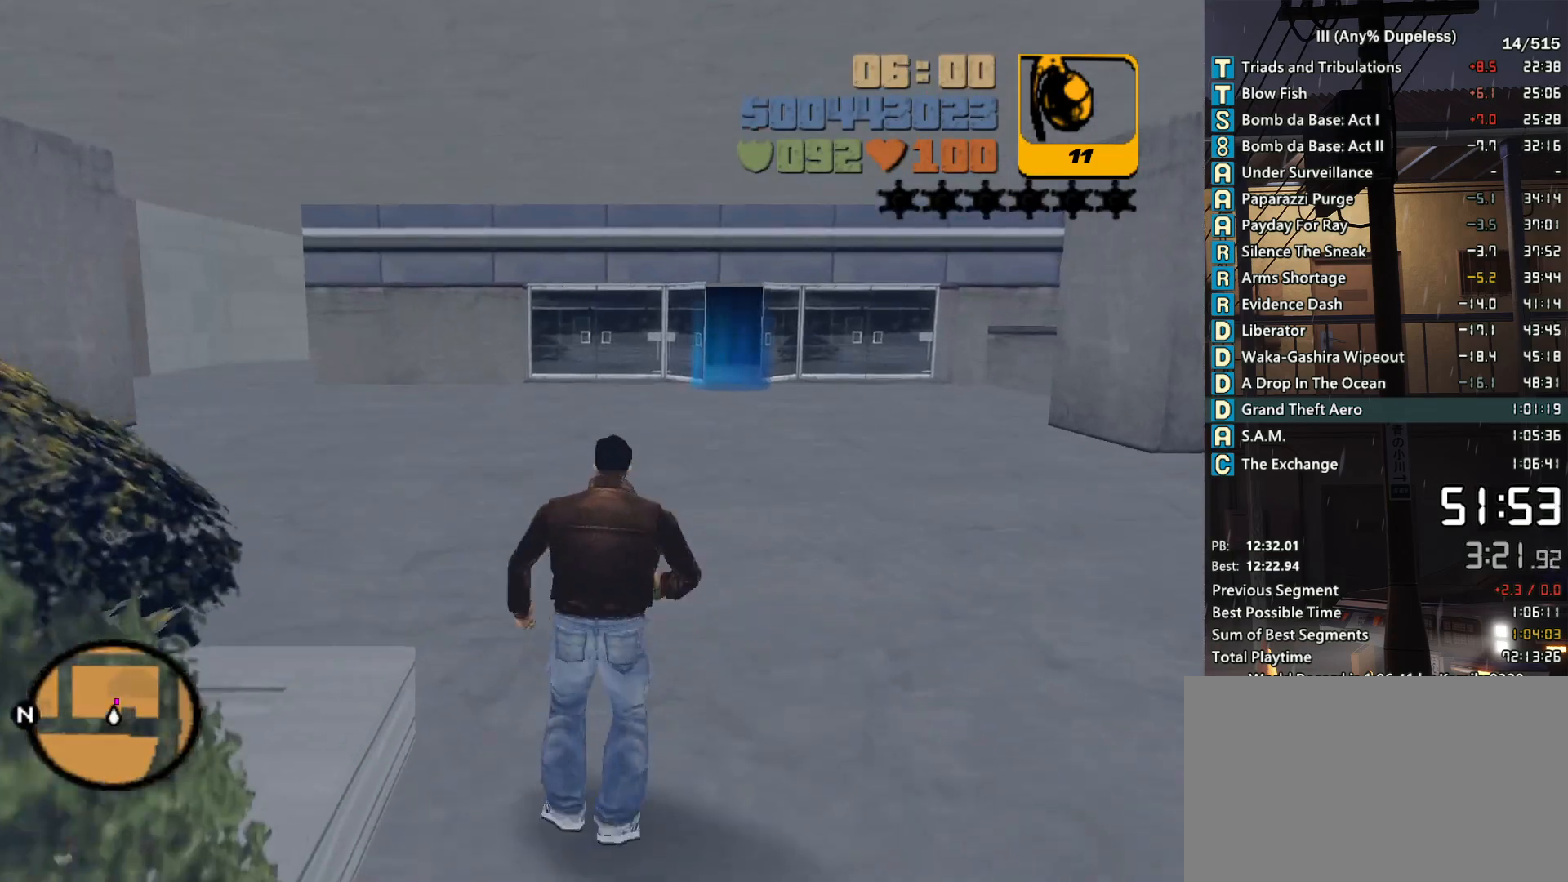
{"keys": ["d", "space", "w"], "mouse": [], "events": [[33, "tilde", "up"], [83, "f1", "down"], [183, "f1", "up"], [266, "f1", "down"], [316, "f1", "up"], [466, "d", "down"], [500, "space", "down"]]}
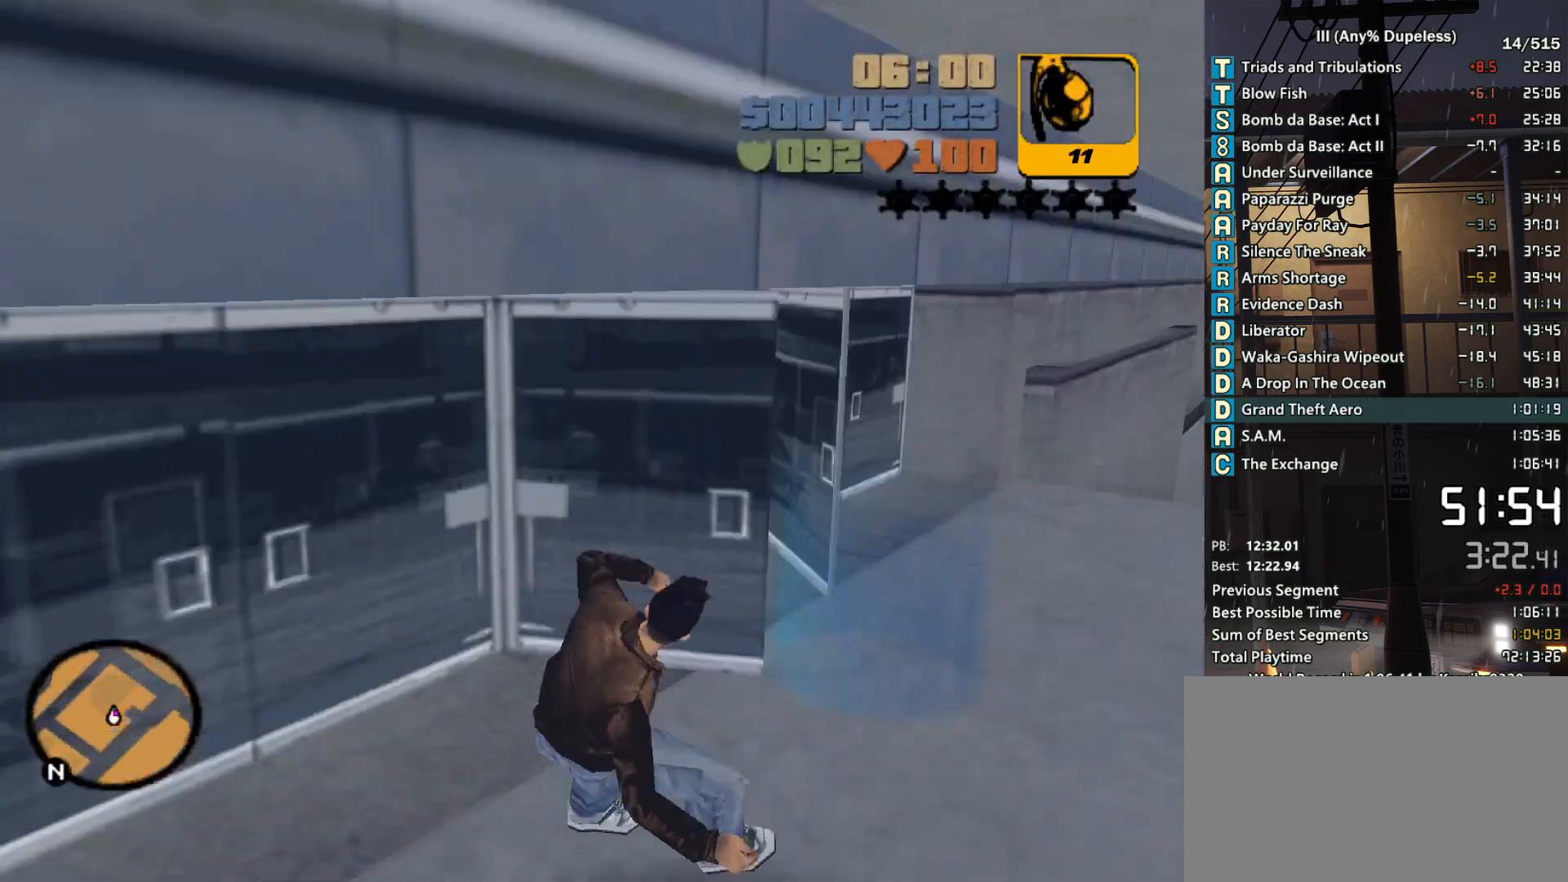
{"keys": ["d", "w"], "mouse": [], "events": [[433, "space", "up"]]}
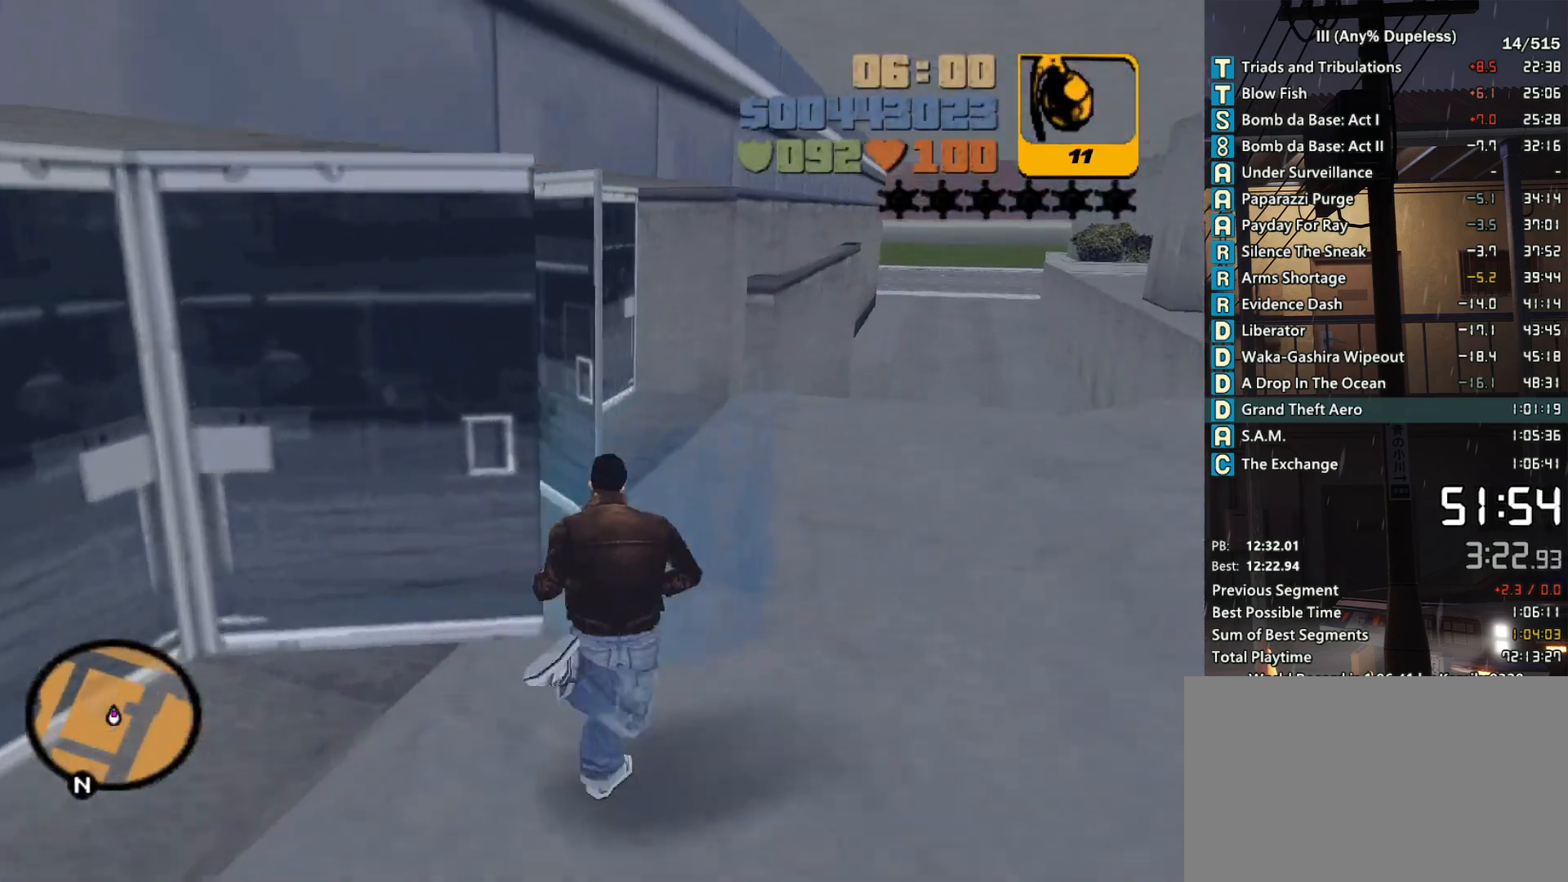
{"keys": [], "mouse": [], "events": [[216, "d", "up"], [216, "w", "up"]]}
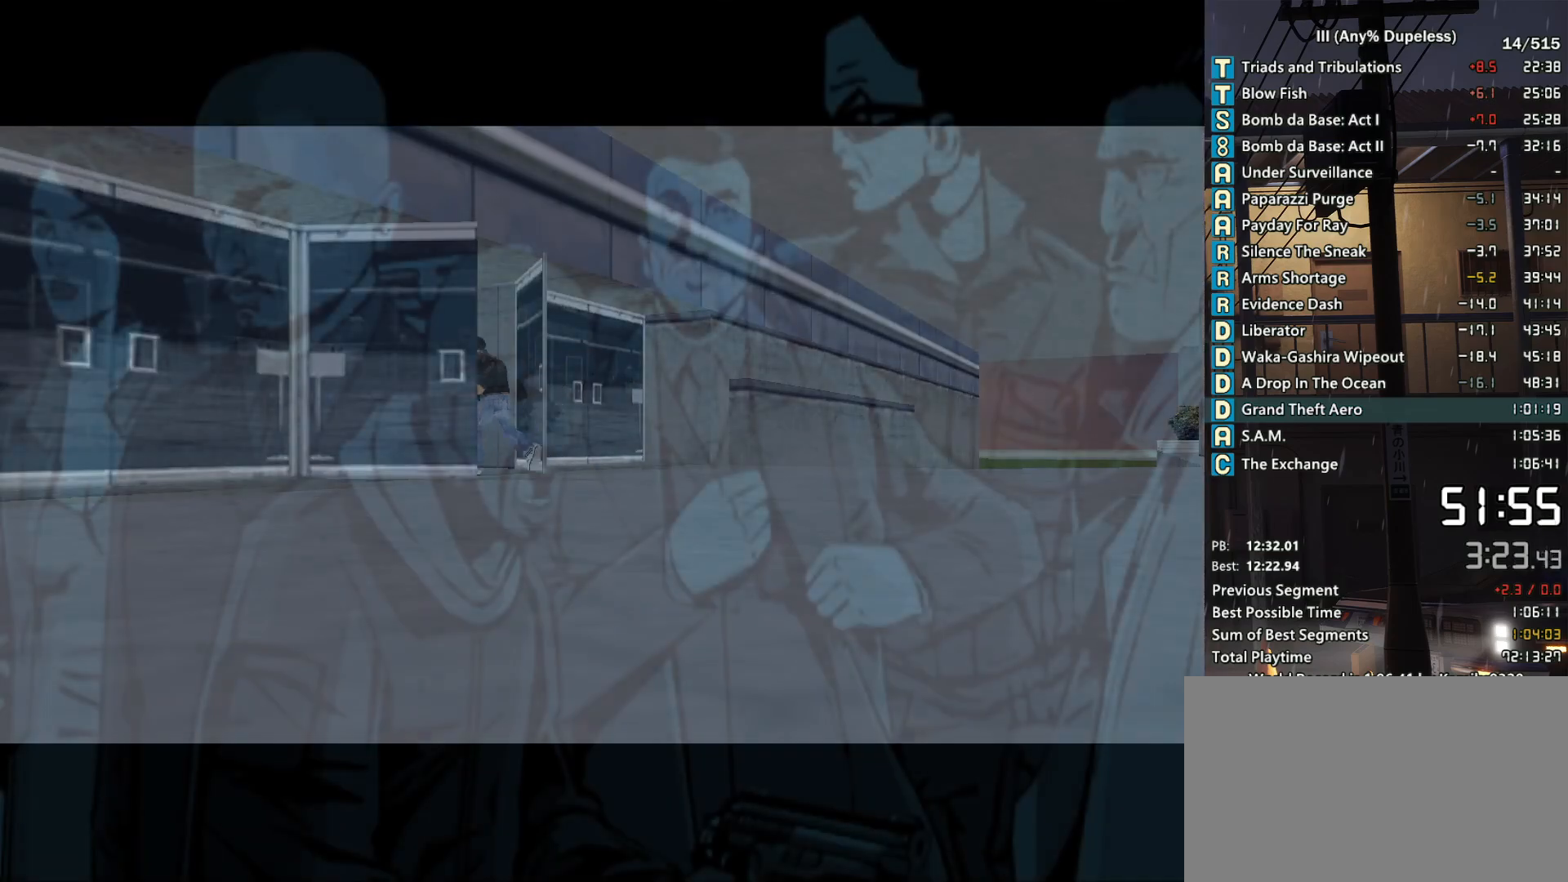
{"keys": ["a", "space", "w"], "mouse": [], "events": [[83, "a", "down"], [83, "space", "down"], [83, "w", "down"]]}
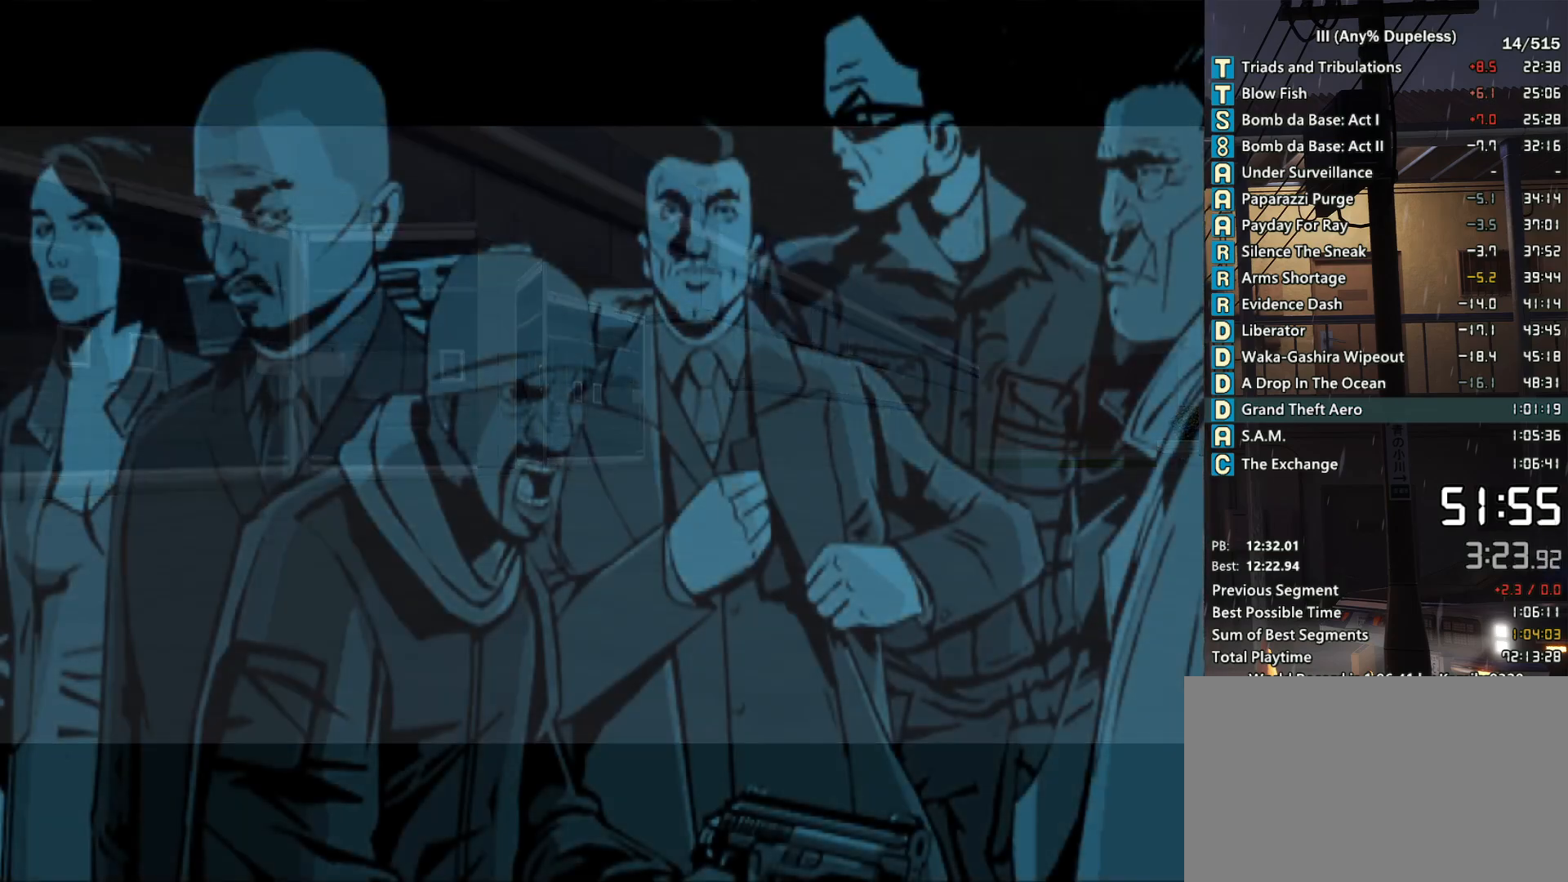
{"keys": ["a", "space", "w"], "mouse": [], "events": []}
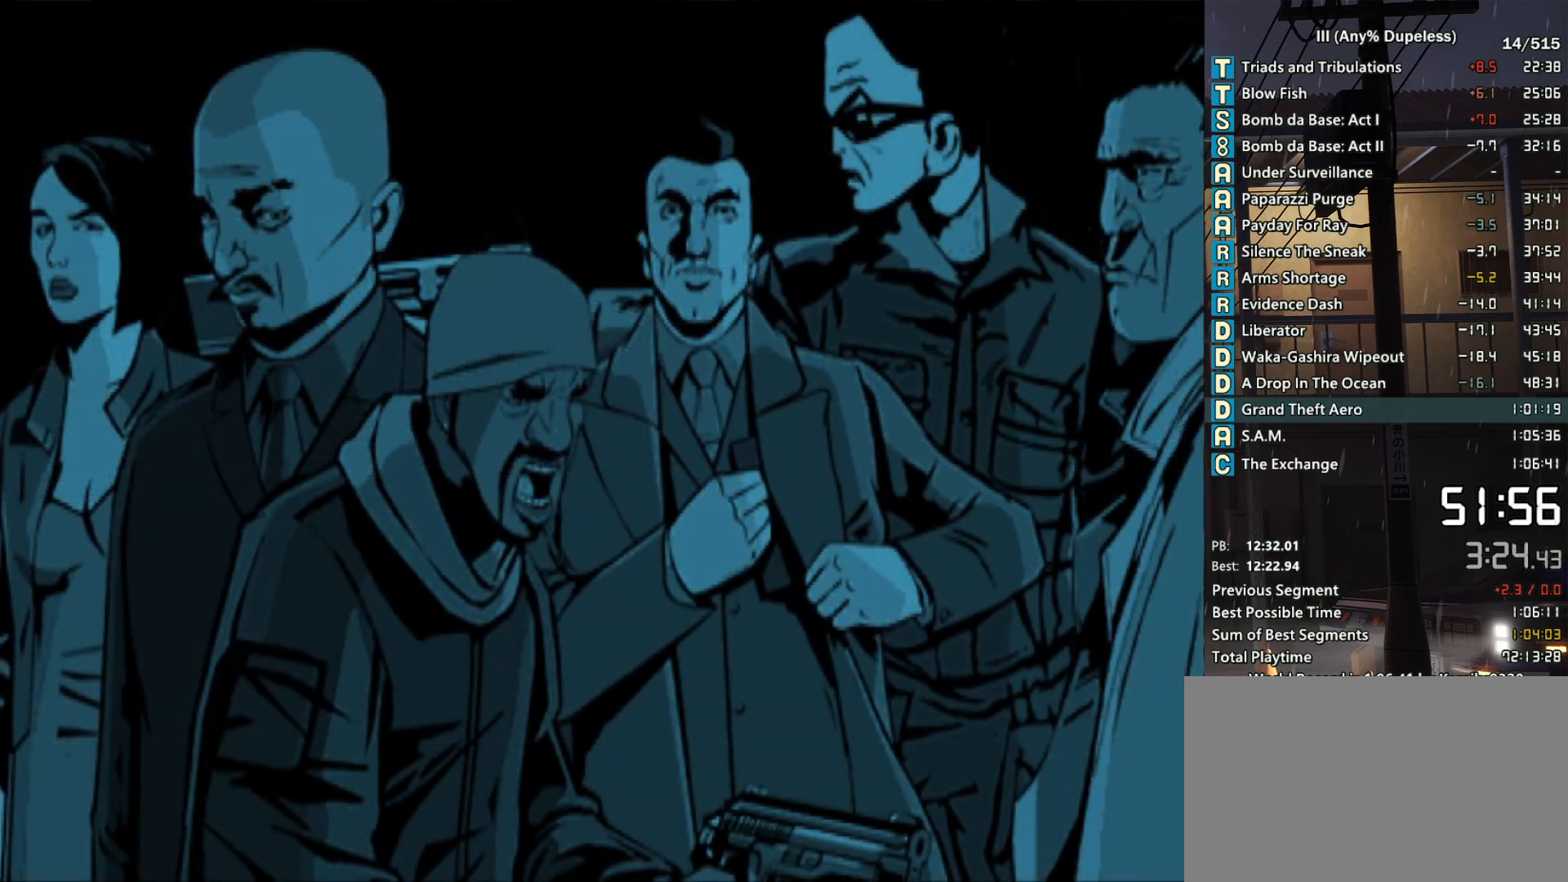
{"keys": ["a", "space", "w"], "mouse": [], "events": []}
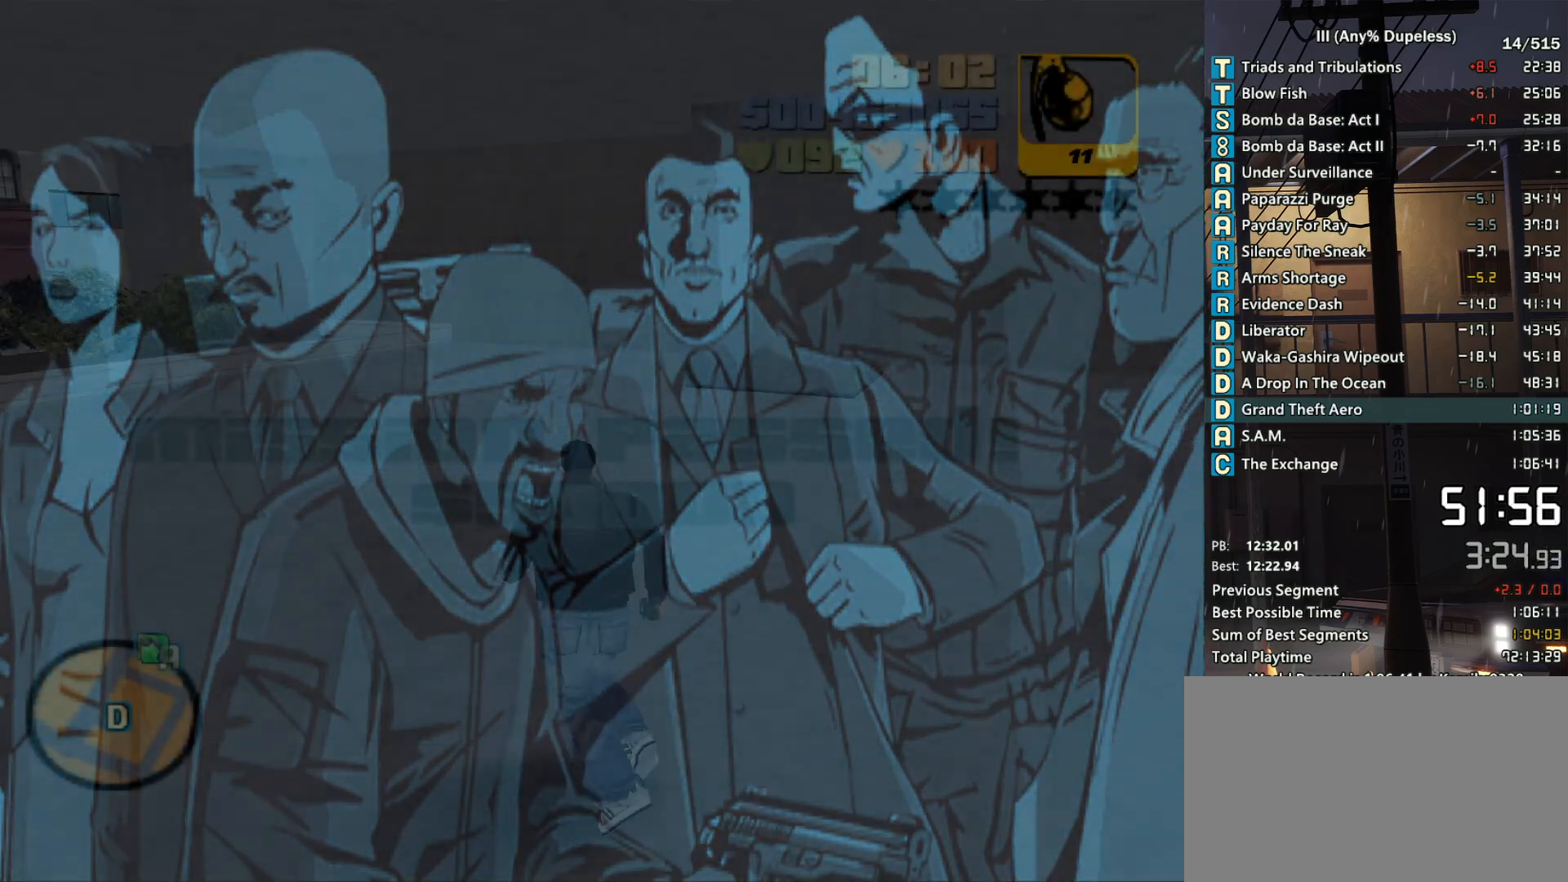
{"keys": ["a", "space", "w"], "mouse": [], "events": []}
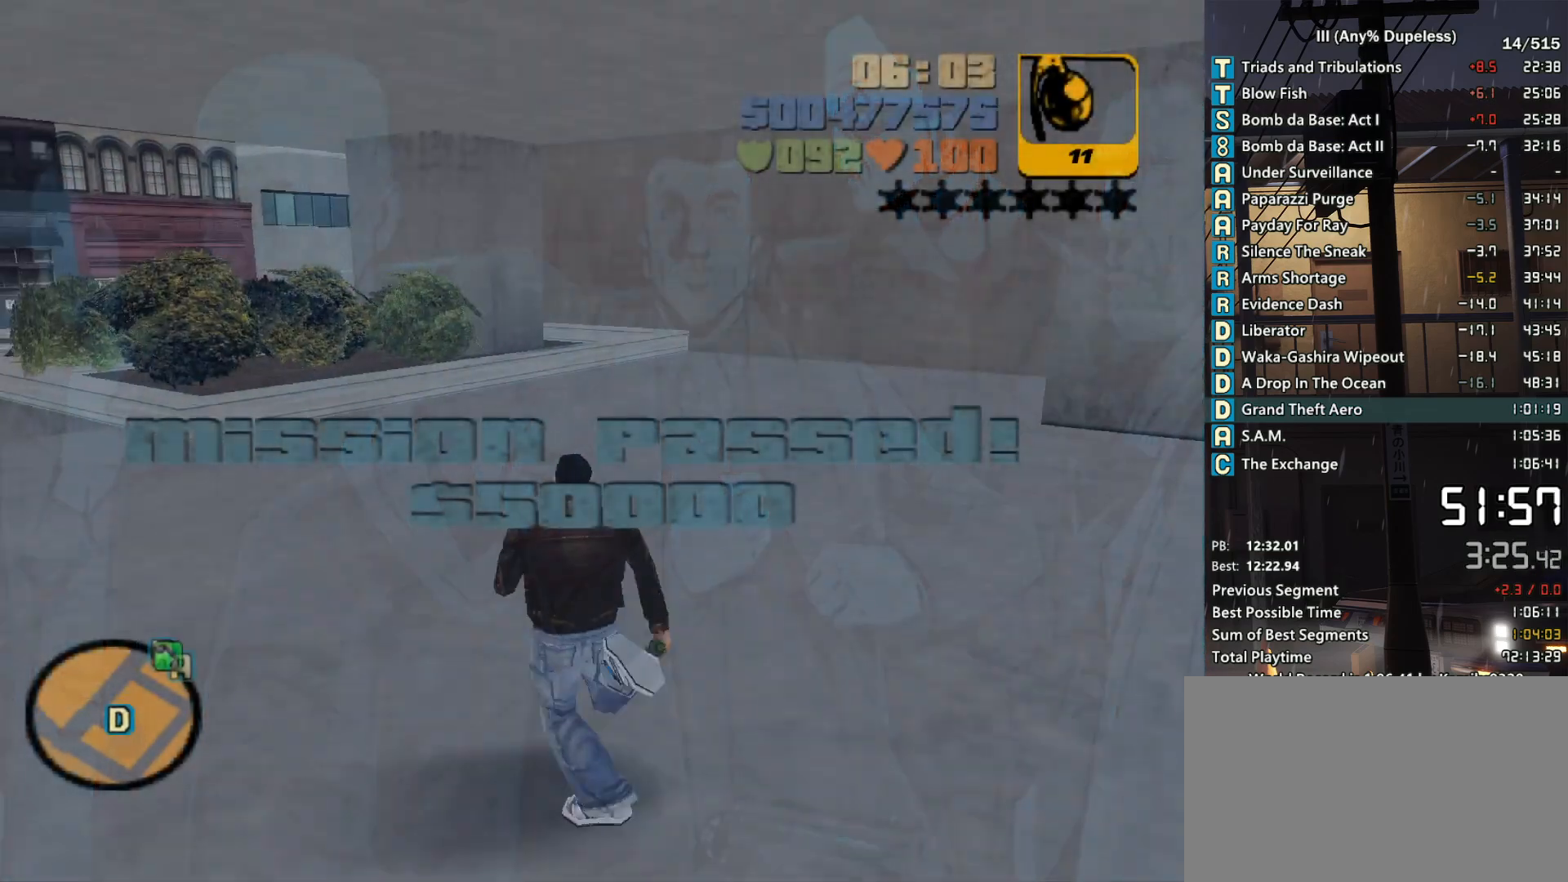
{"keys": ["a", "space", "w"], "mouse": [], "events": []}
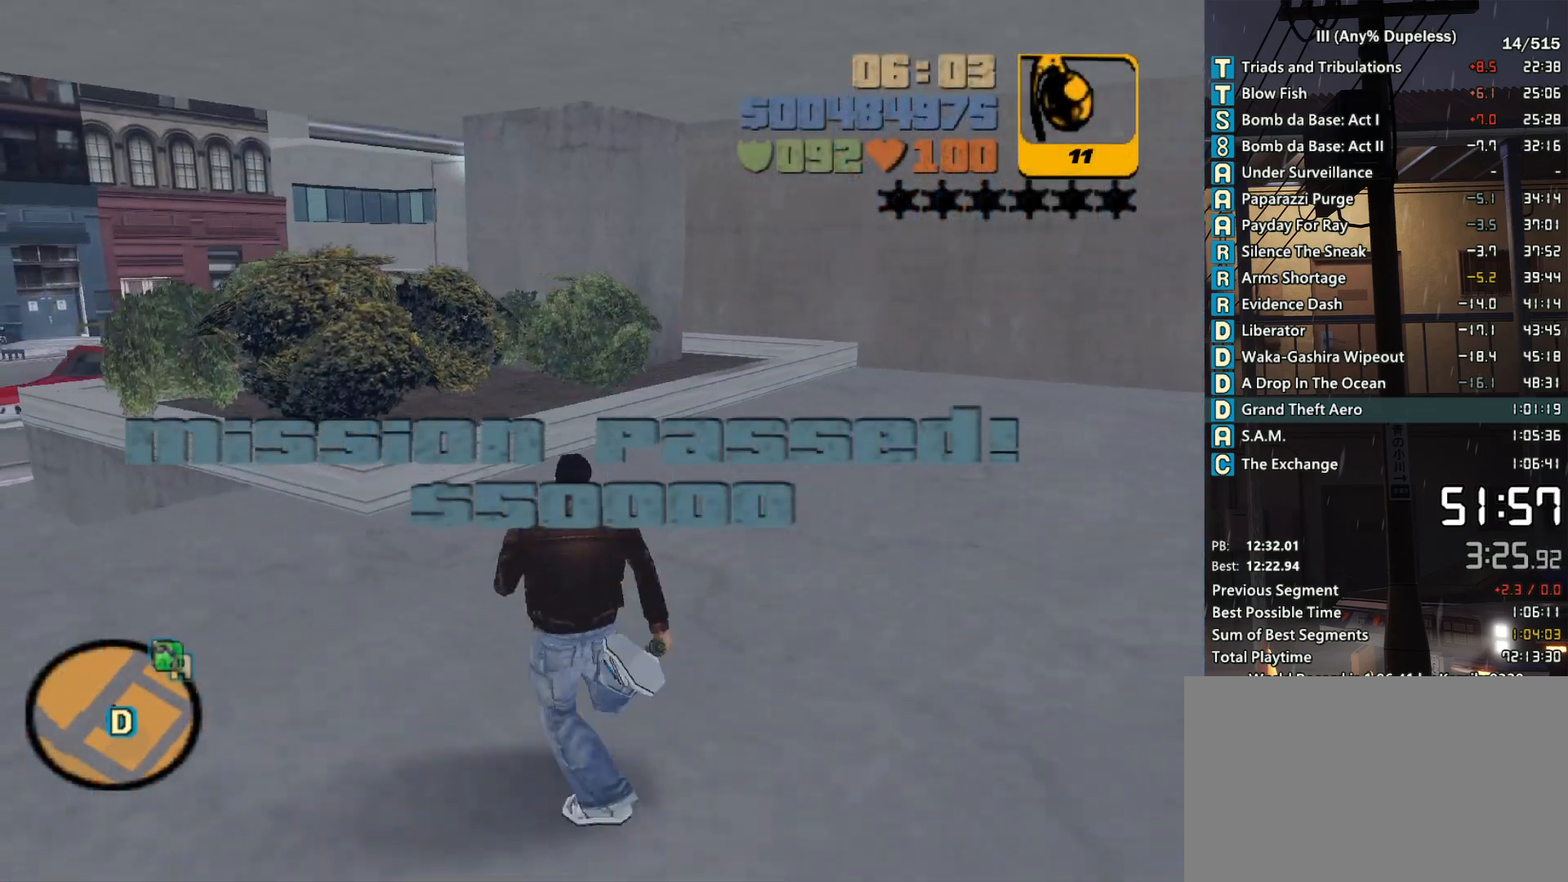
{"keys": ["a", "space", "w"], "mouse": [], "events": []}
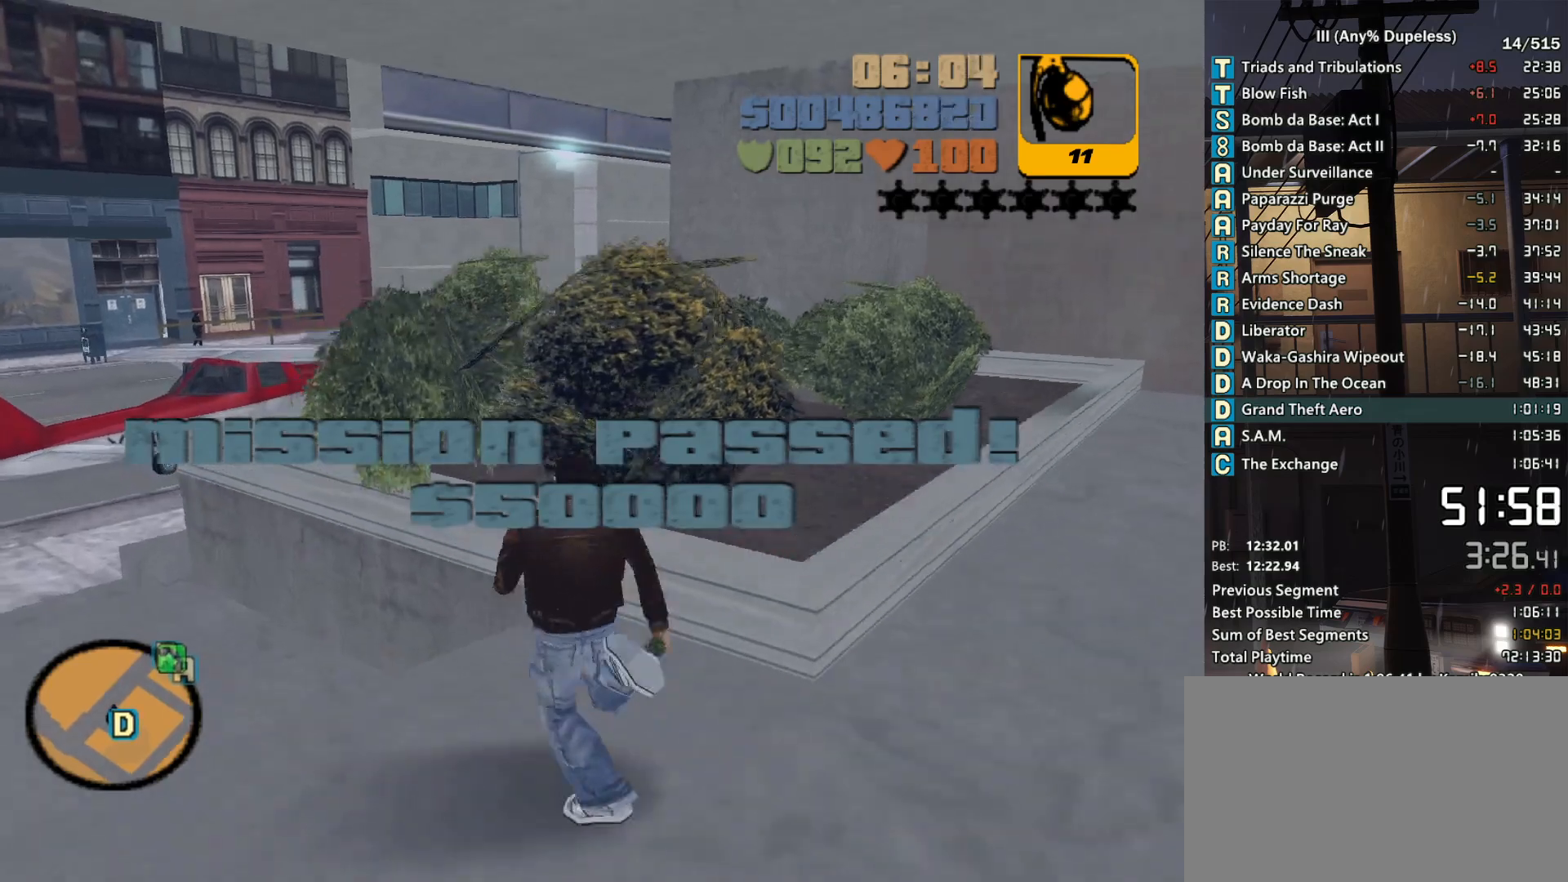
{"keys": ["a", "space", "w"], "mouse": [], "events": []}
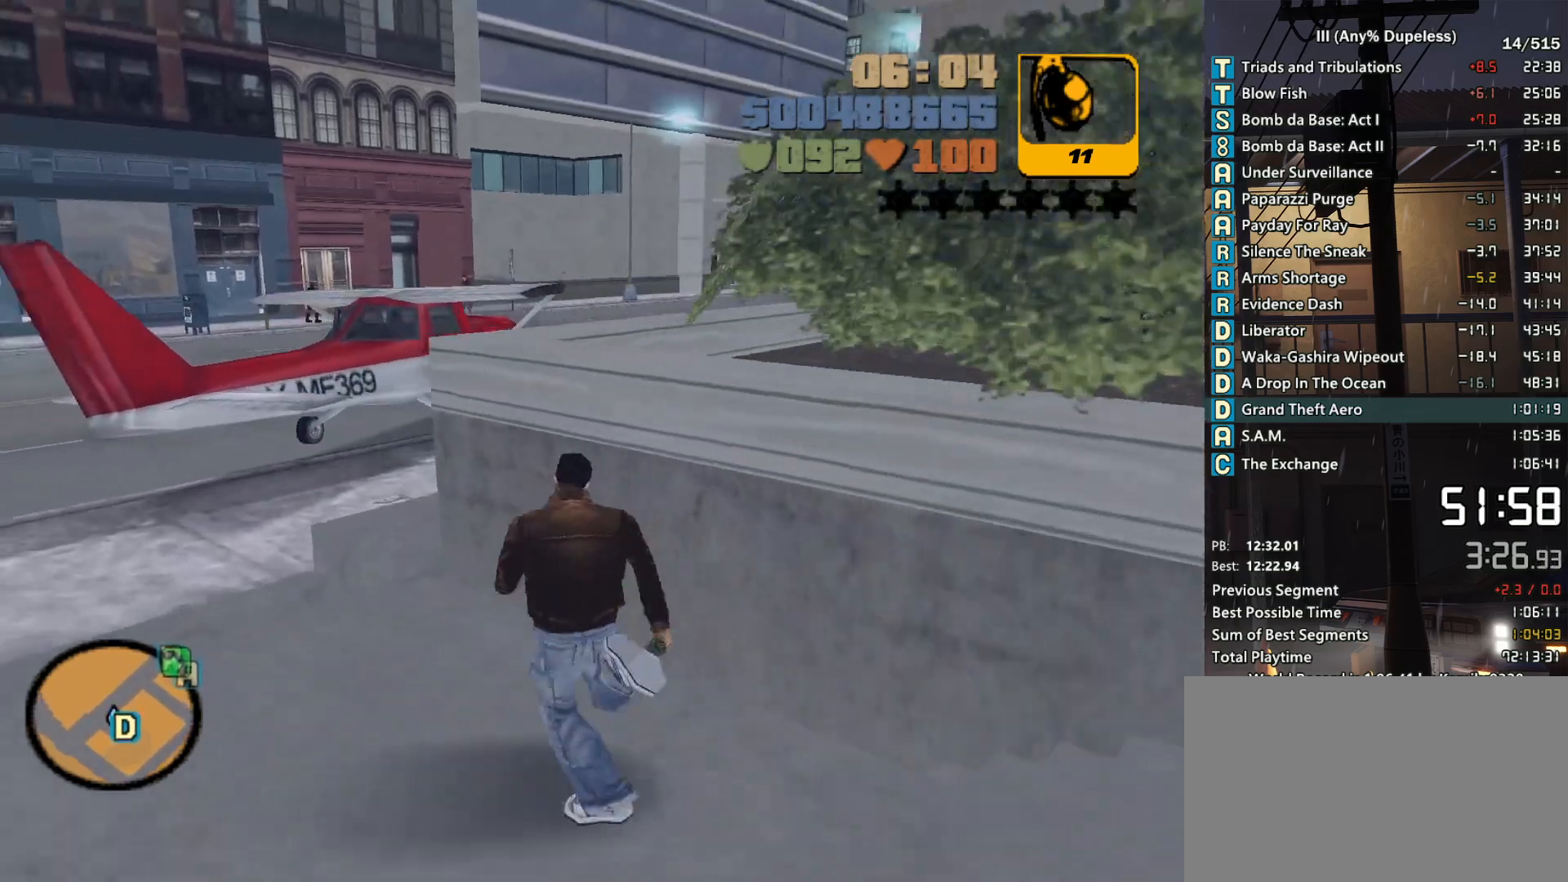
{"keys": ["a", "space", "w"], "mouse": [], "events": []}
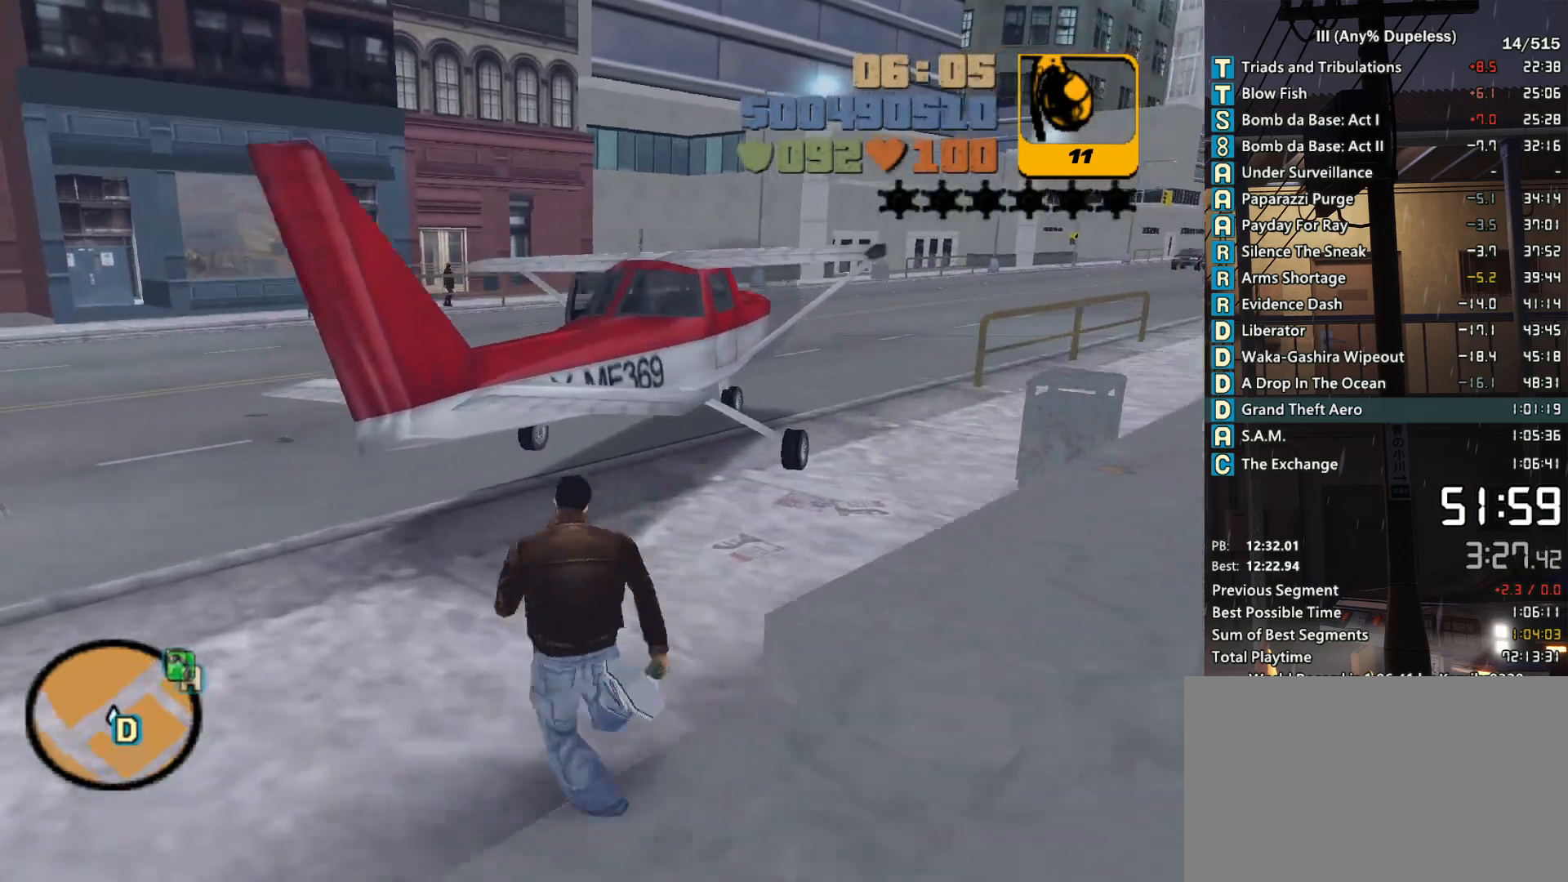
{"keys": ["a", "space", "w"], "mouse": [], "events": []}
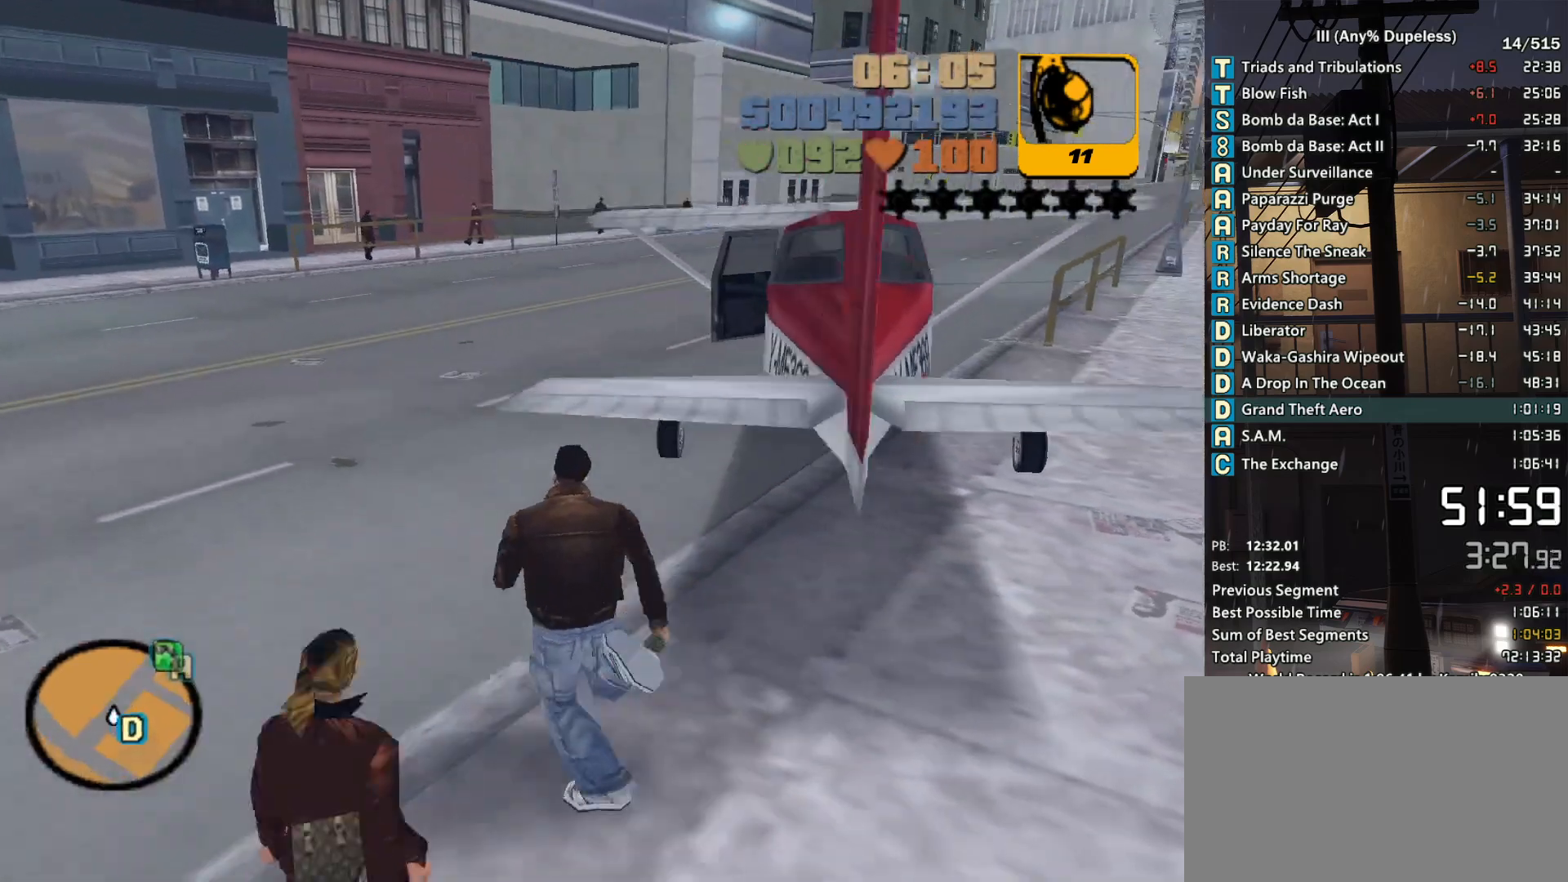
{"keys": ["f", "space", "w"], "mouse": [], "events": [[233, "a", "up"], [500, "f", "down"]]}
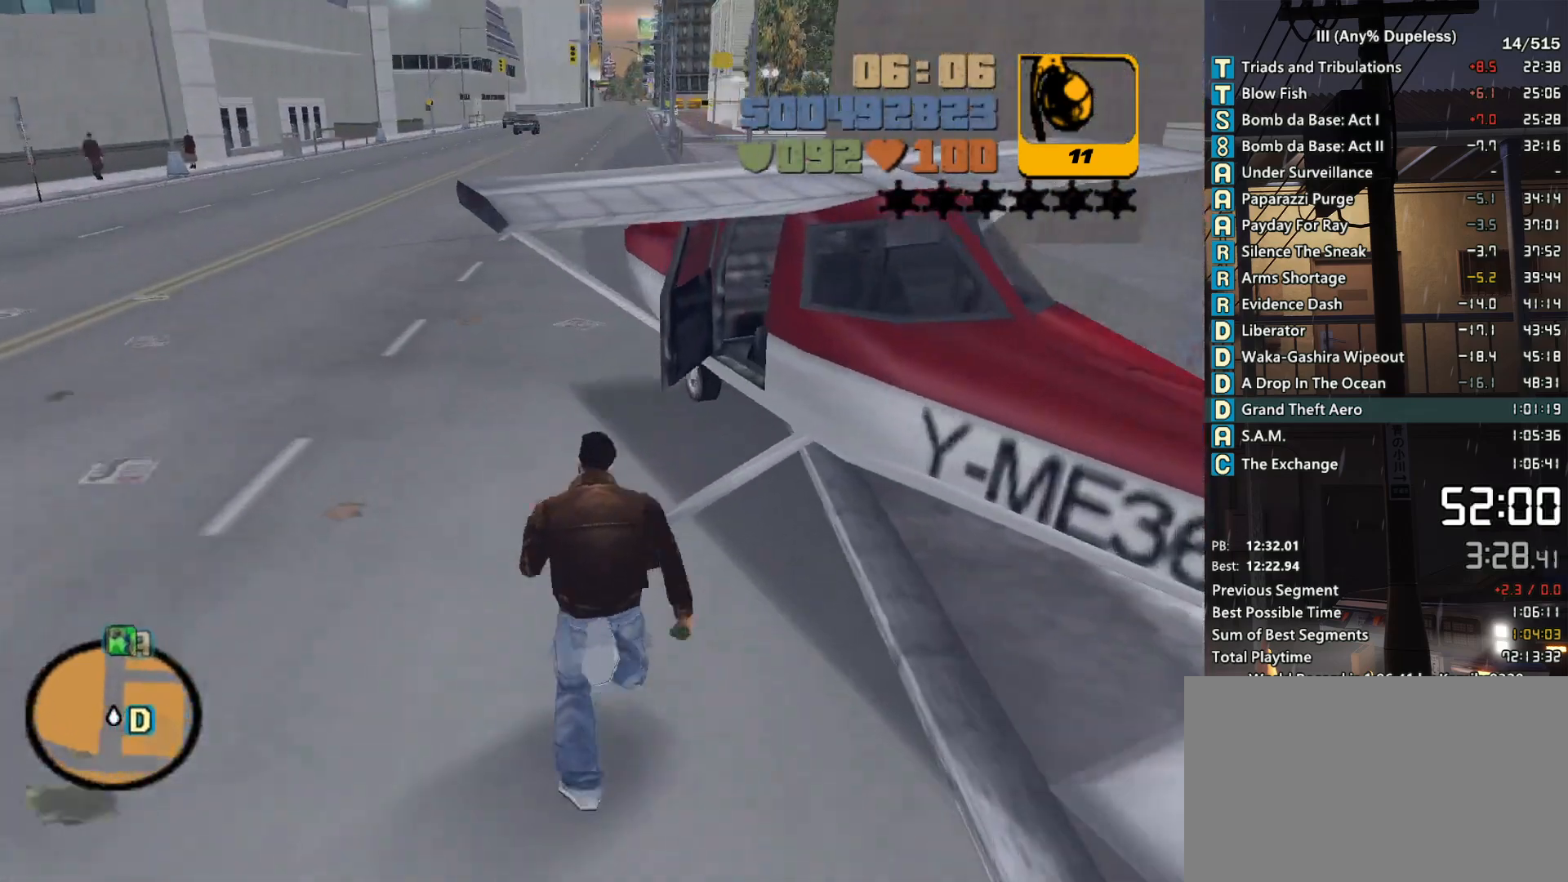
{"keys": ["shift", "w"], "mouse": [], "events": [[100, "f", "up"], [100, "space", "up"], [250, "shift", "down"]]}